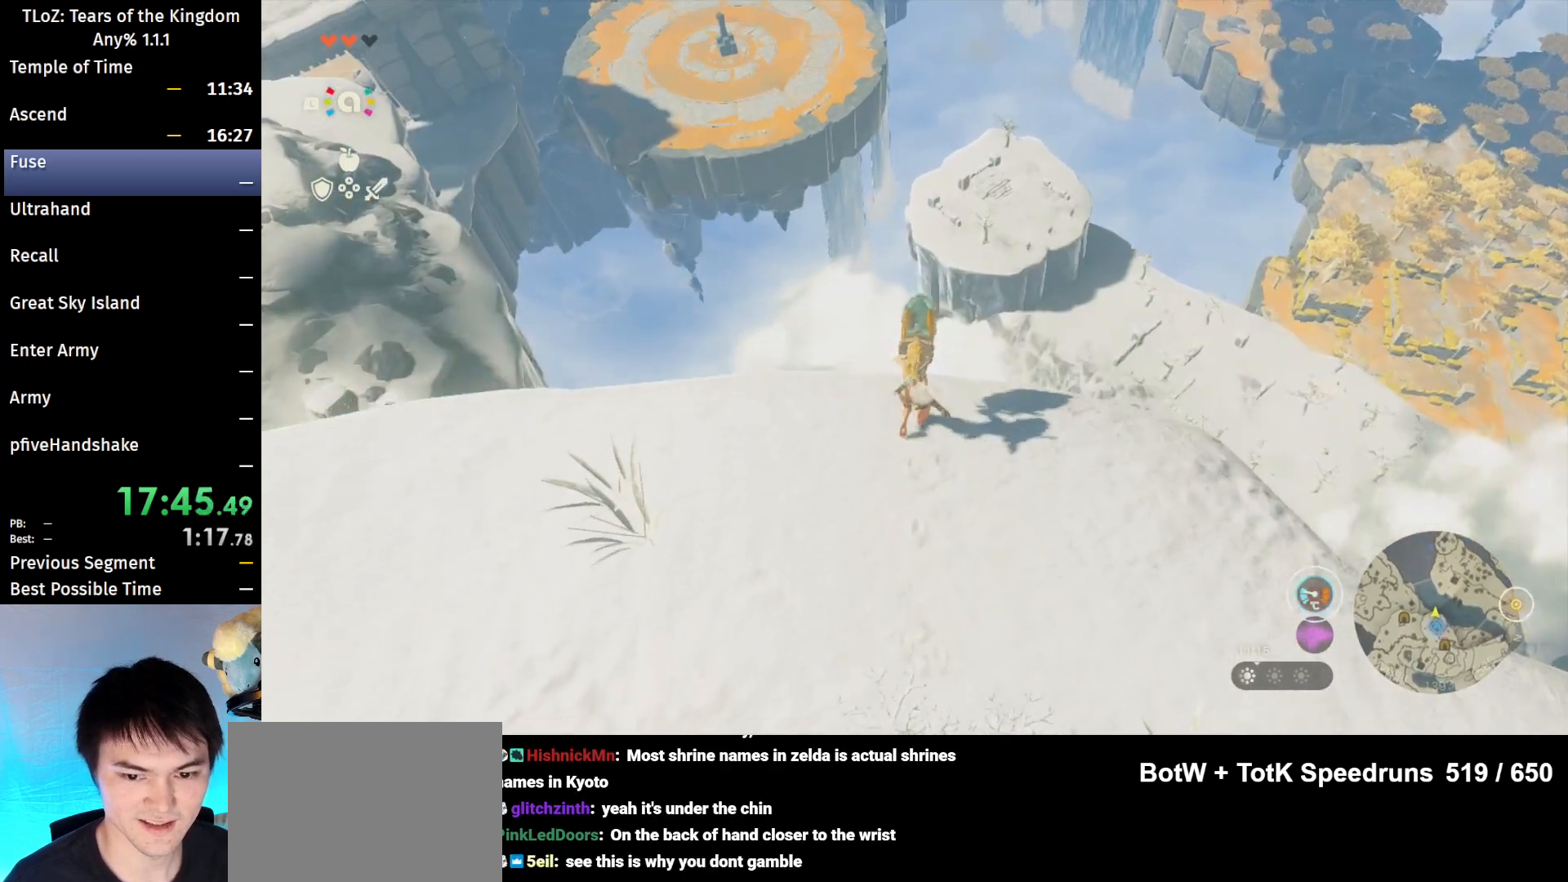
Gameplay with a controller (Nintendo layout); each line is a JSON object with the inputs held at the frame after it. "events" lists button and stick changes between this image and that frame as [ms after this image, input, new state], when the widget could be followed in between. Not read: L3 R3 Z.
{"buttons": [], "left_stick": "center", "right_stick": "center", "events": [[67, "X", "up"], [67, "left_stick", "center"], [133, "L2", "up"]]}
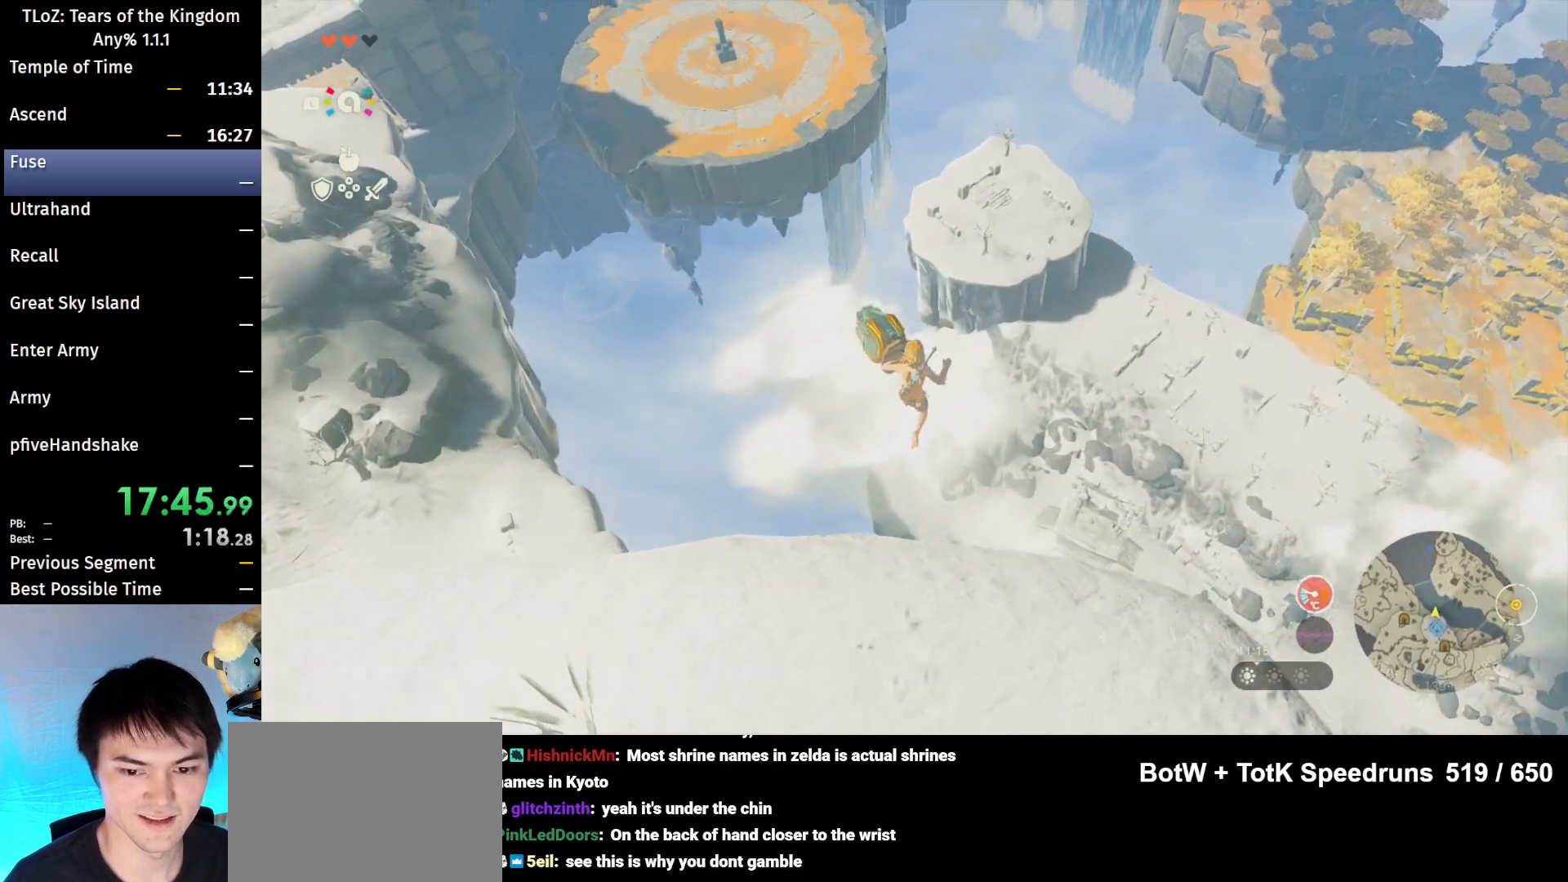
{"buttons": [], "left_stick": "center", "right_stick": "center", "events": []}
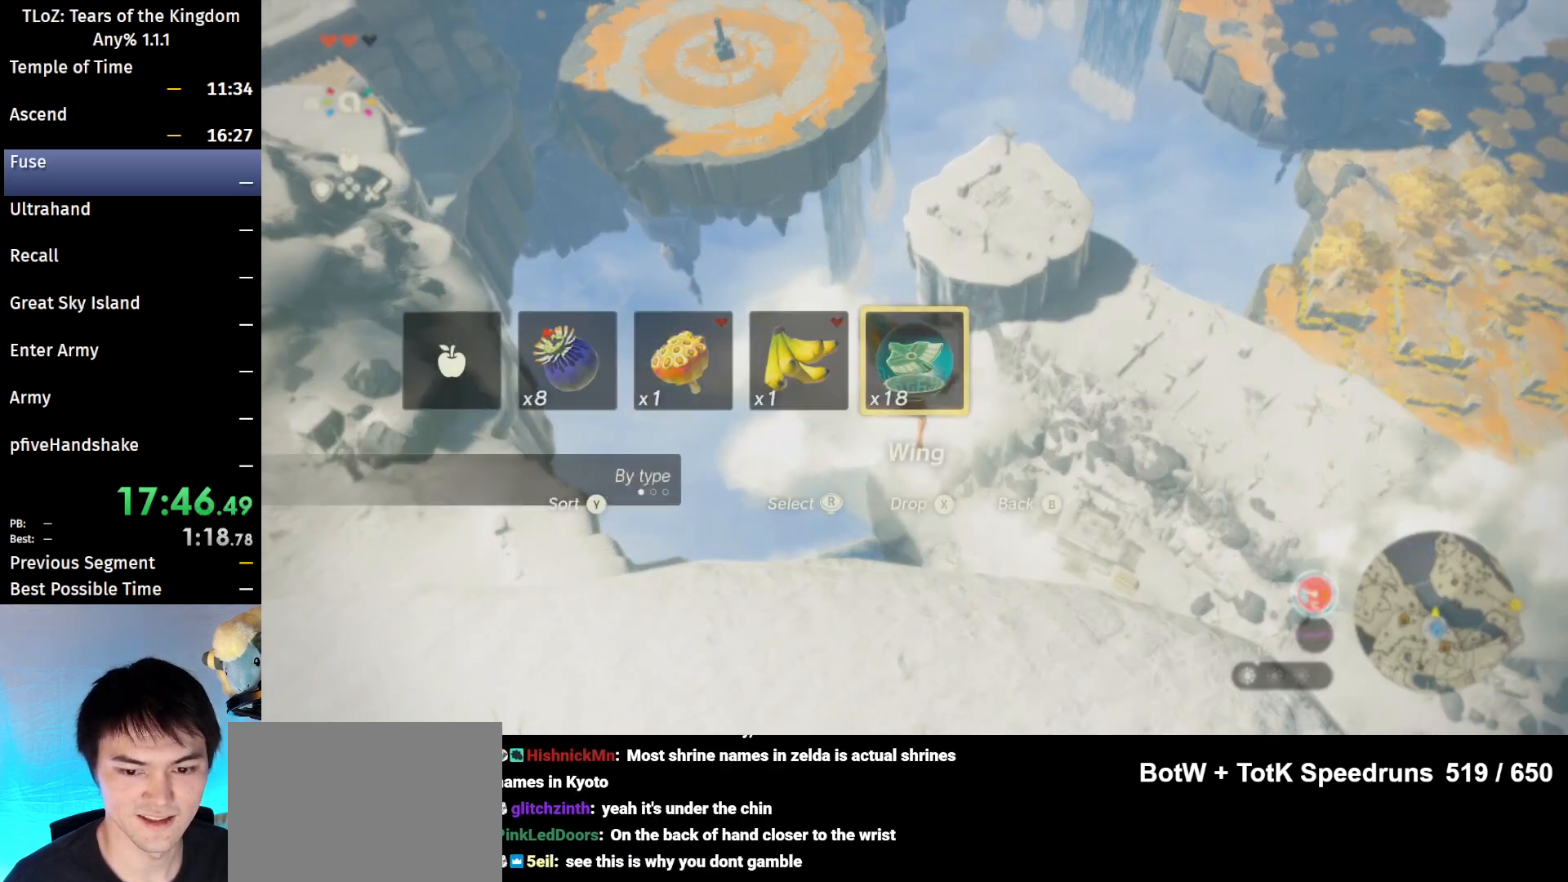
{"buttons": [], "left_stick": "center", "right_stick": "center", "events": []}
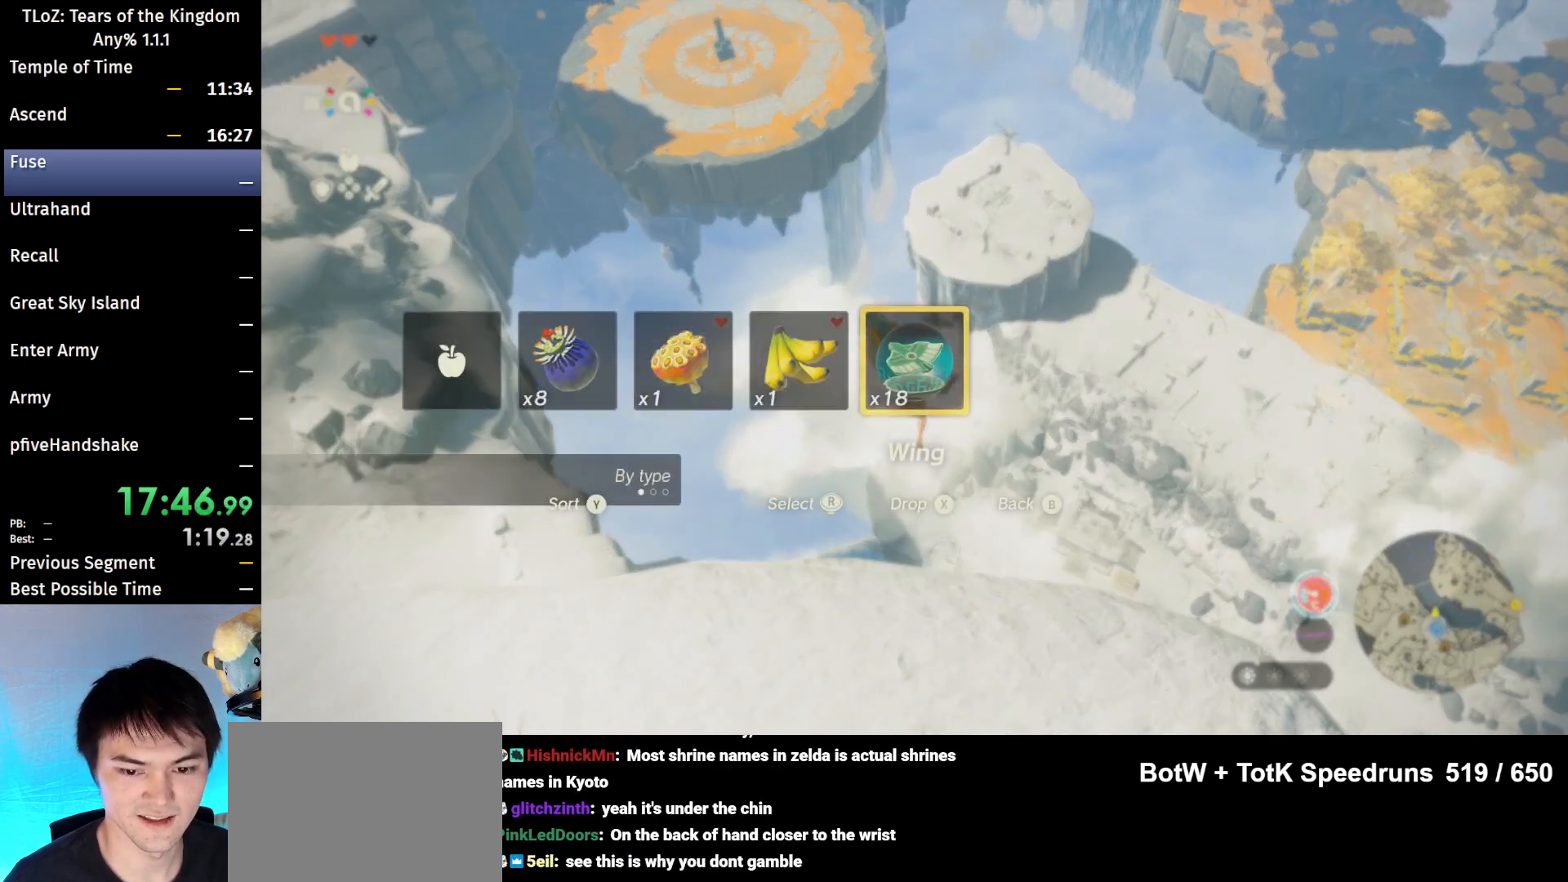
{"buttons": [], "left_stick": "center", "right_stick": "center", "events": []}
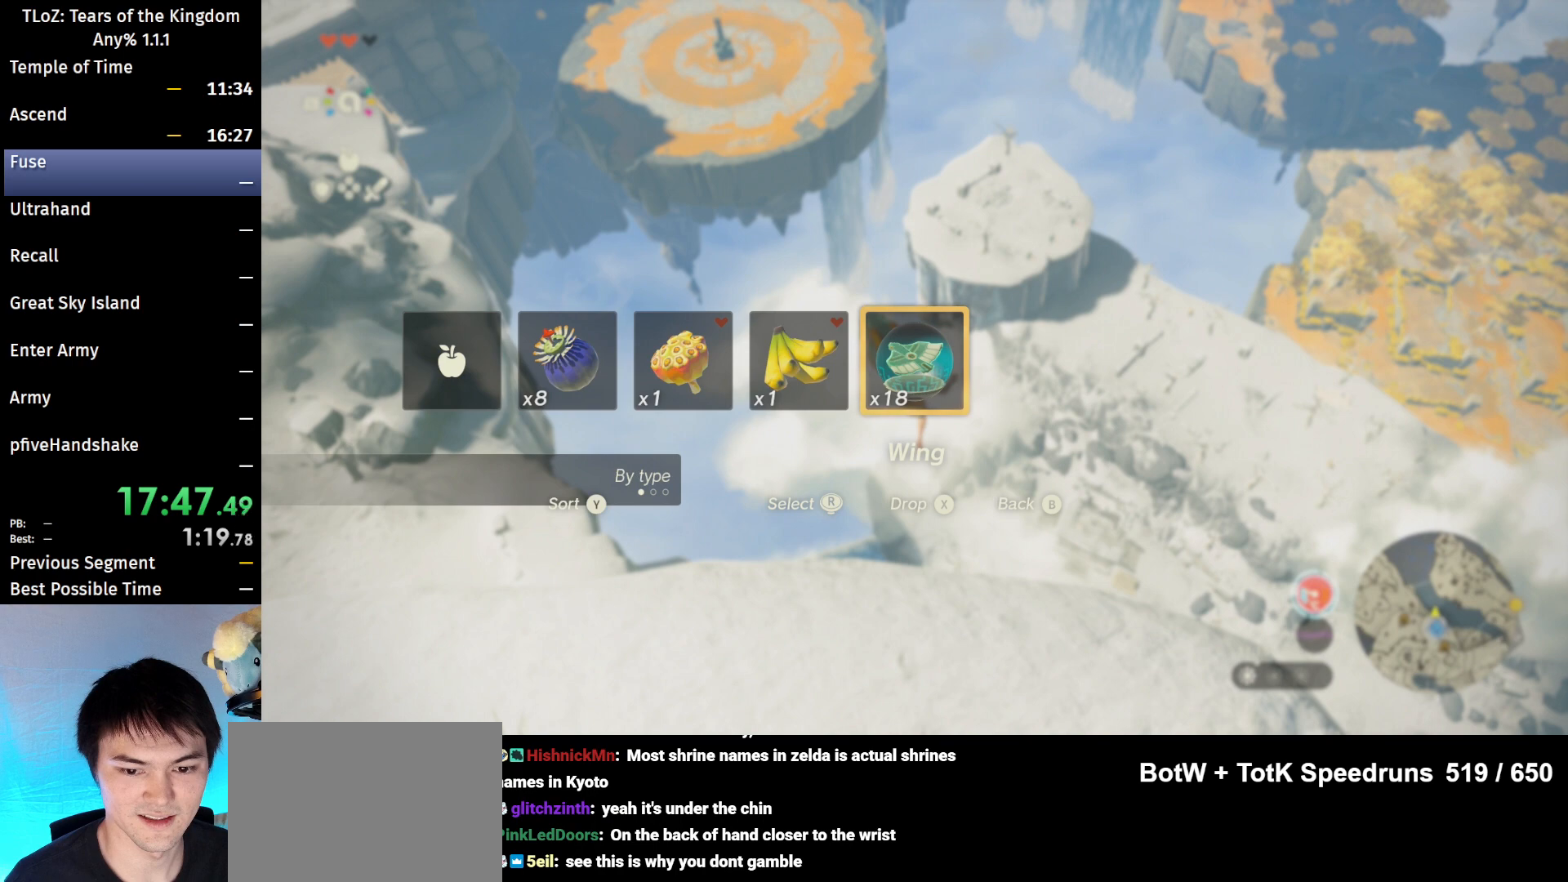
{"buttons": [], "left_stick": "center", "right_stick": "center", "events": []}
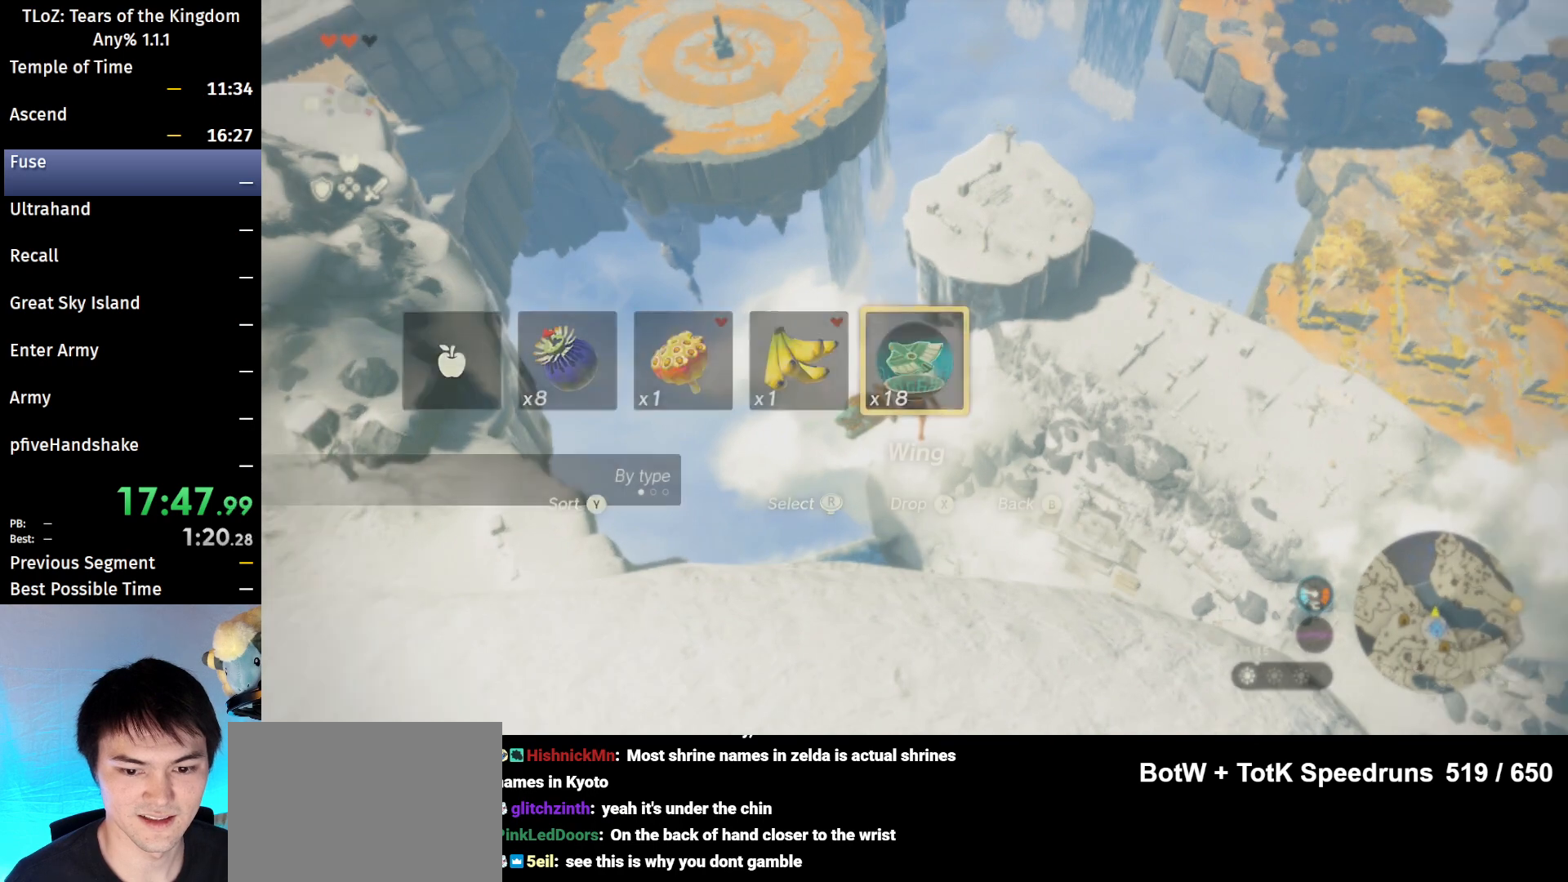
{"buttons": ["X"], "left_stick": "center", "right_stick": "center", "events": [[400, "X", "down"]]}
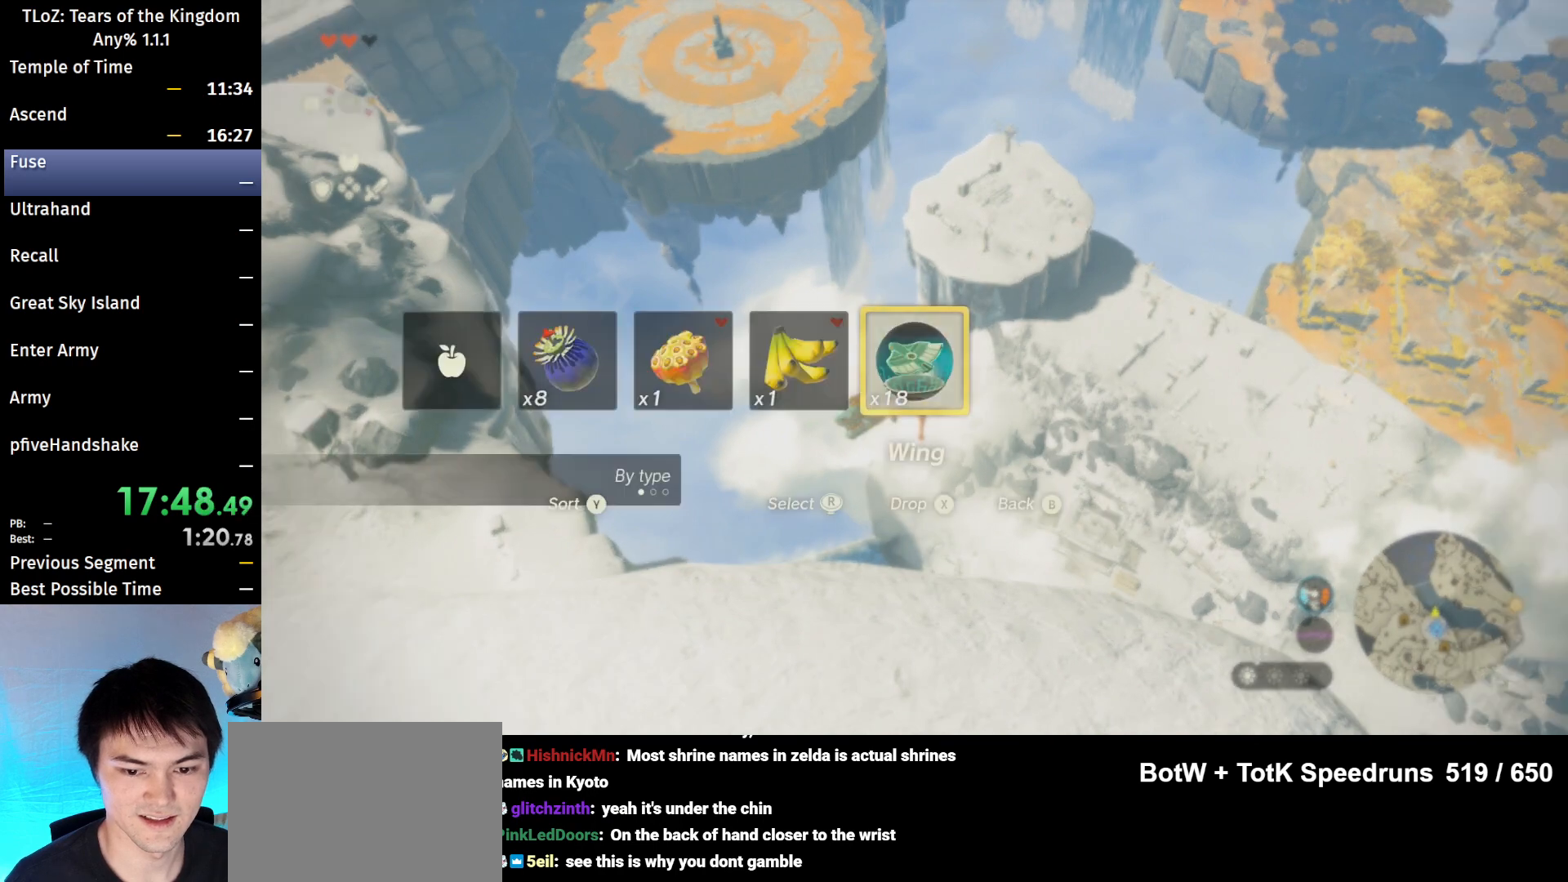
{"buttons": ["L2"], "left_stick": "up", "right_stick": "center", "events": [[33, "X", "up"], [467, "L2", "down"], [500, "left_stick", "up"]]}
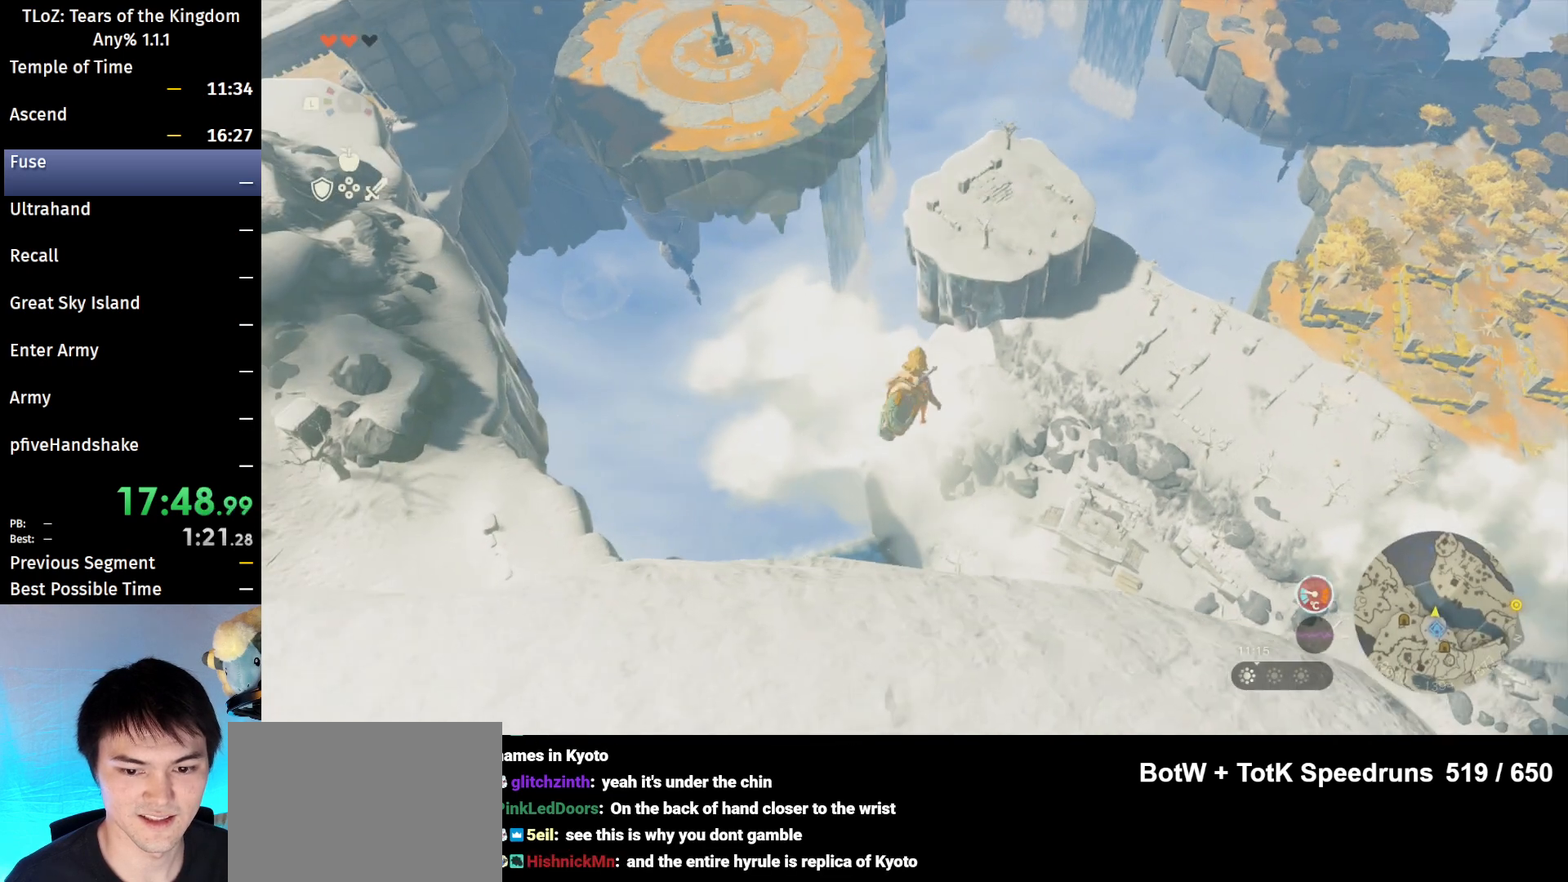
{"buttons": [], "left_stick": "up", "right_stick": "center", "events": [[33, "A", "down"], [133, "A", "up"], [200, "B", "down"], [267, "L2", "up"], [300, "B", "up"], [367, "B", "down"], [433, "B", "up"]]}
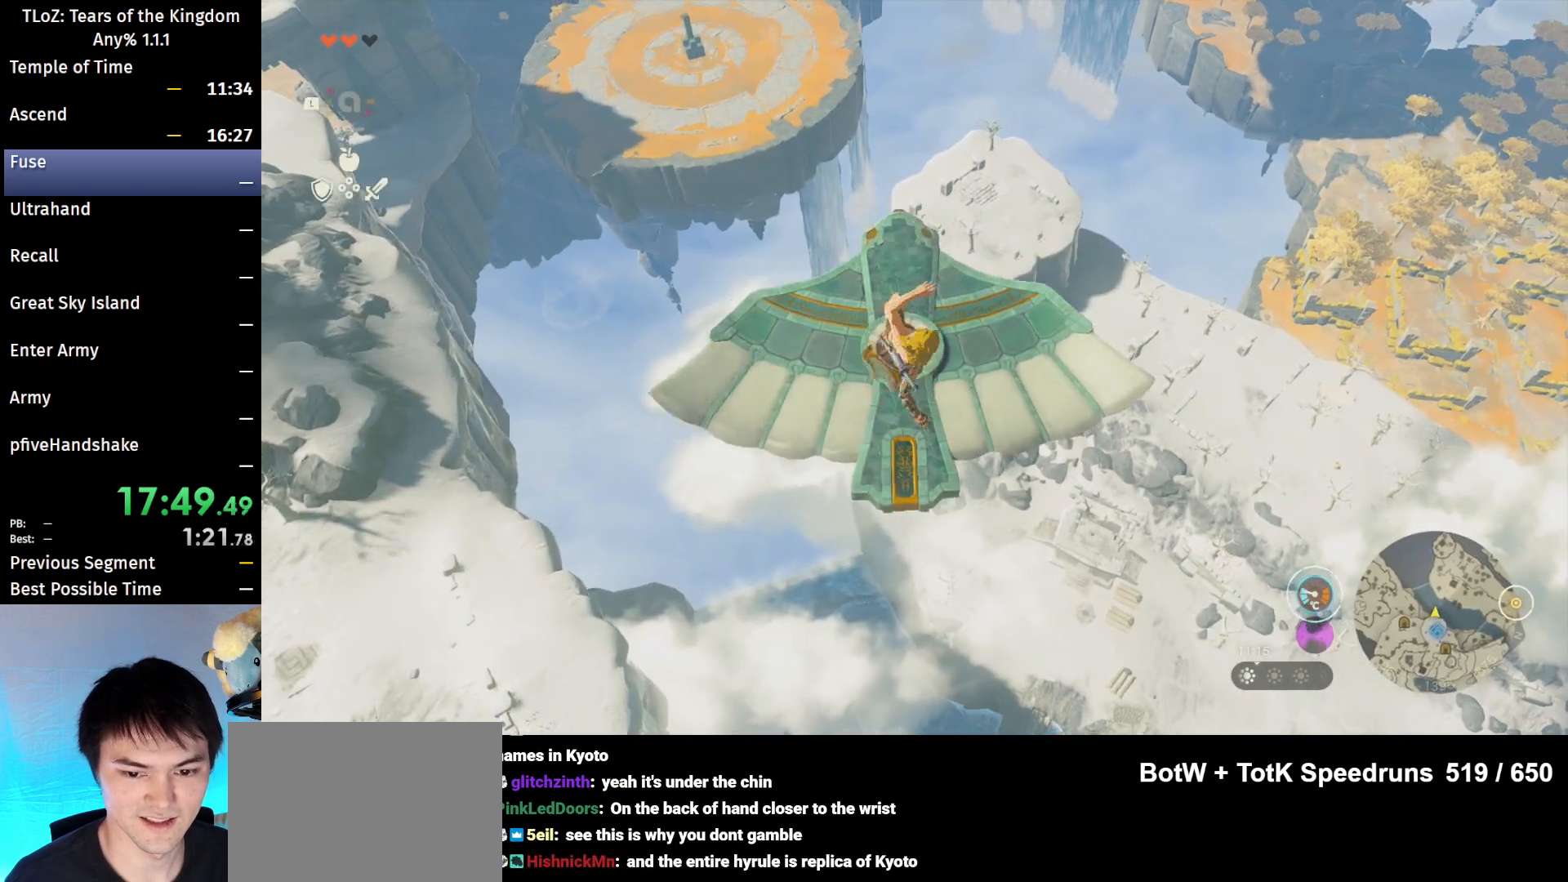
{"buttons": [], "left_stick": "center", "right_stick": "center", "events": [[33, "B", "down"], [67, "left_stick", "center"], [100, "B", "up"], [167, "B", "down"], [267, "B", "up"], [333, "B", "down"], [400, "B", "up"]]}
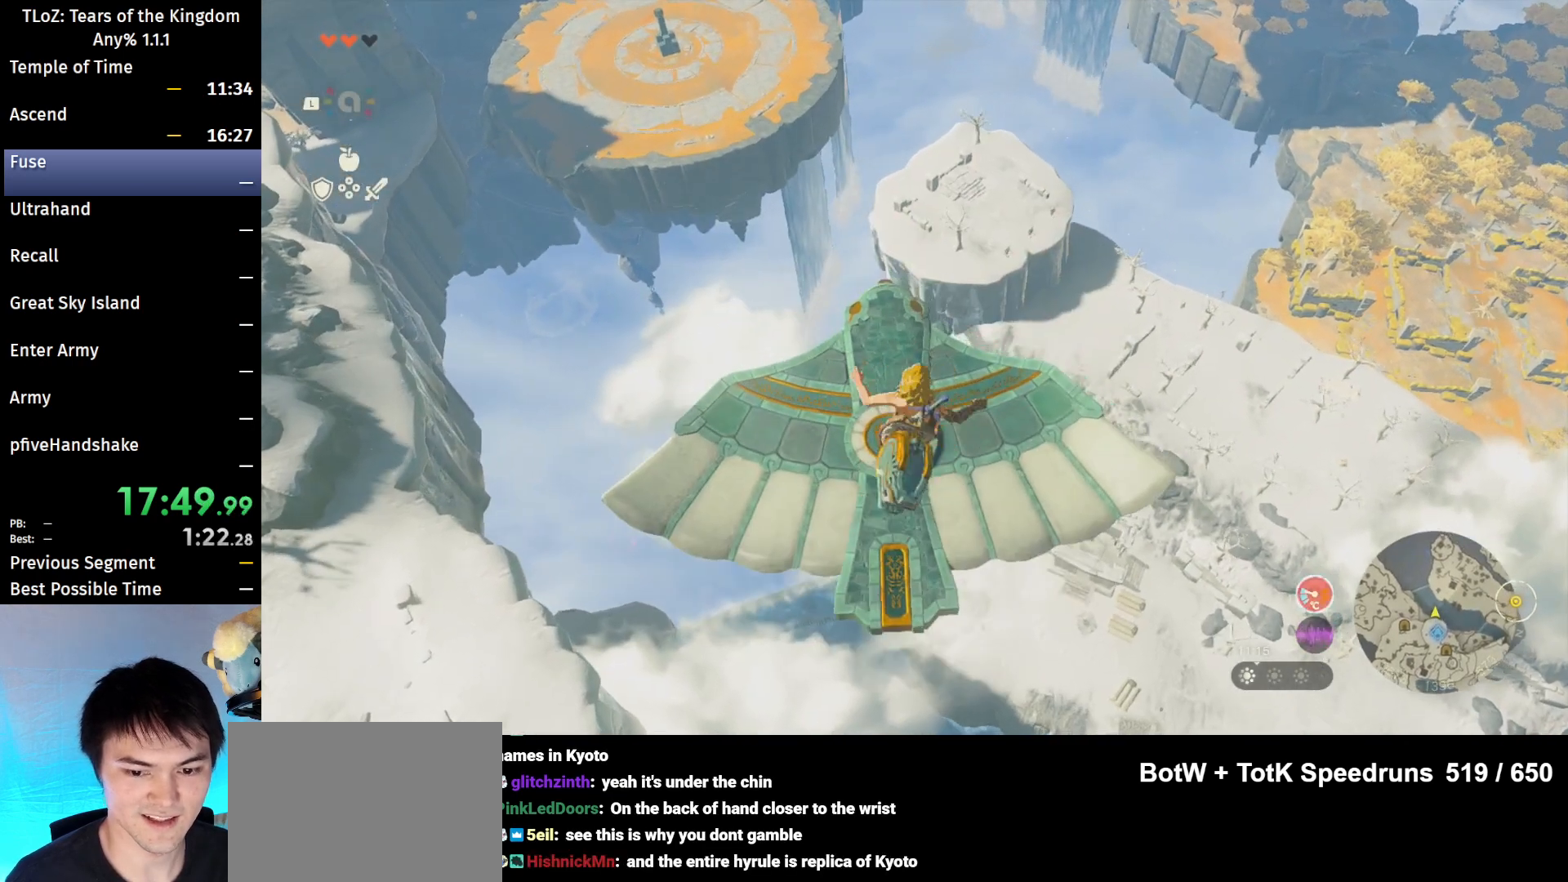
{"buttons": [], "left_stick": "center", "right_stick": "center", "events": [[167, "right_stick", "up"], [400, "right_stick", "center"]]}
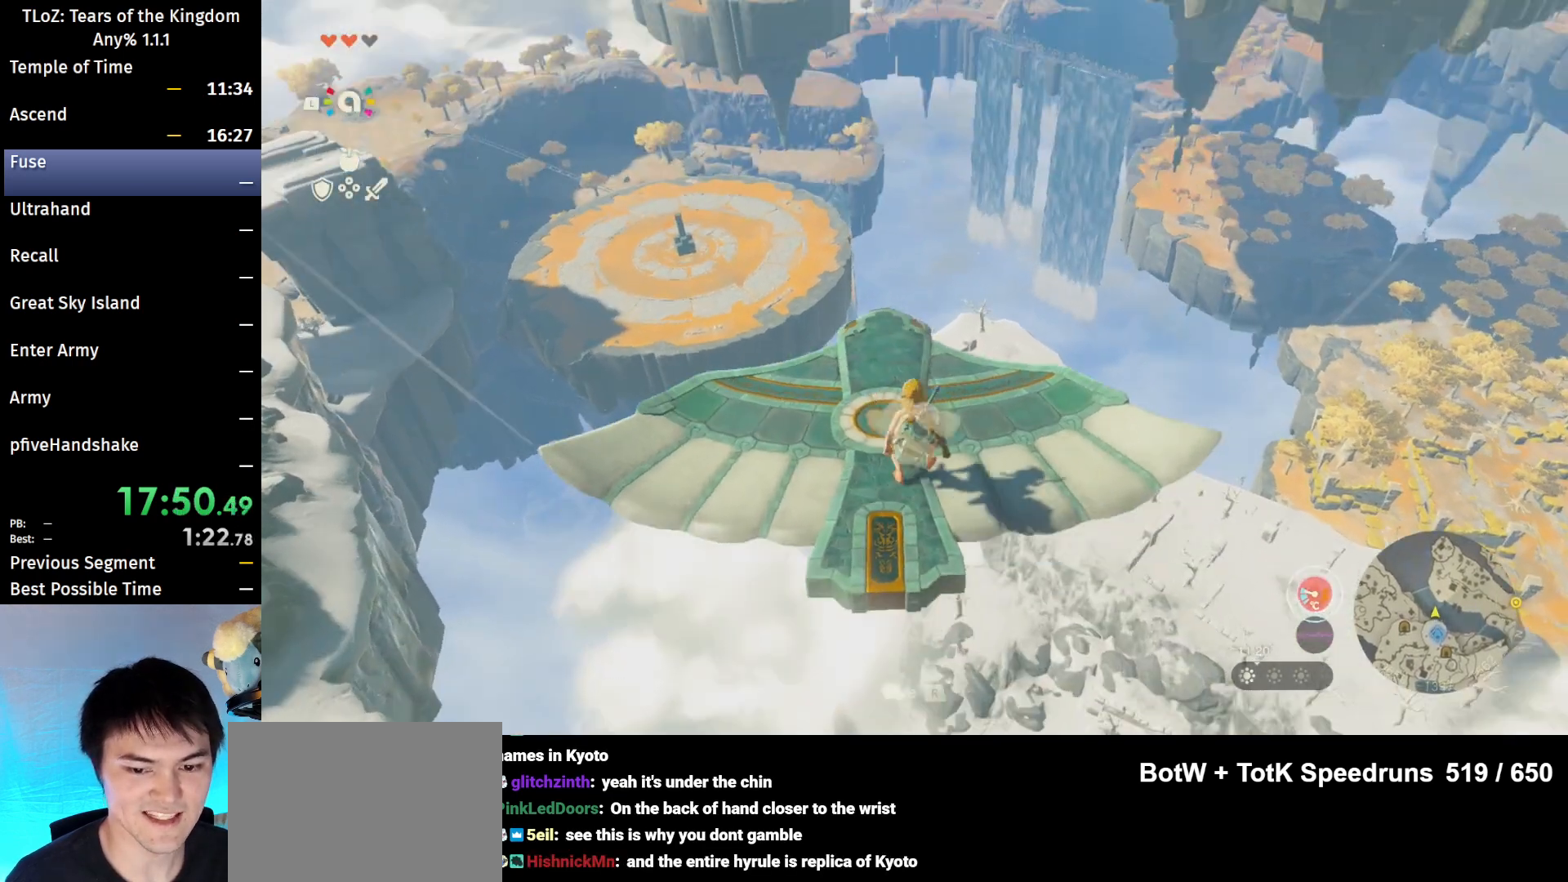
{"buttons": ["L2"], "left_stick": "center", "right_stick": "down", "events": [[100, "L2", "down"], [167, "left_stick", "up-left"], [200, "right_stick", "down"], [333, "right_stick", "center"], [467, "left_stick", "center"], [467, "right_stick", "down"]]}
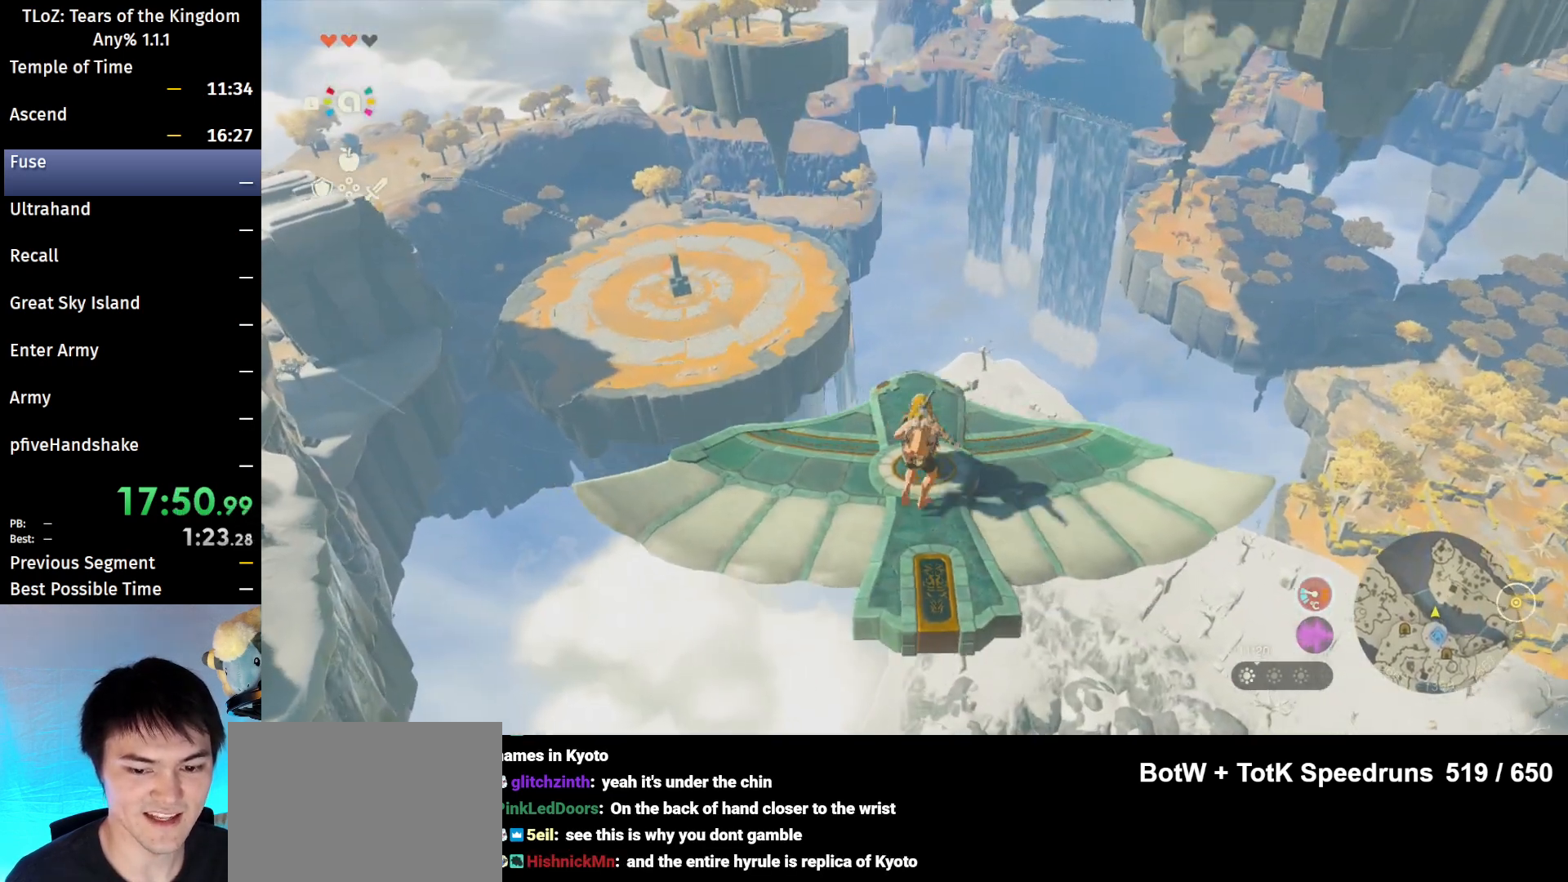
{"buttons": ["L2"], "left_stick": "up-left", "right_stick": "center", "events": [[133, "right_stick", "center"], [300, "left_stick", "up-left"]]}
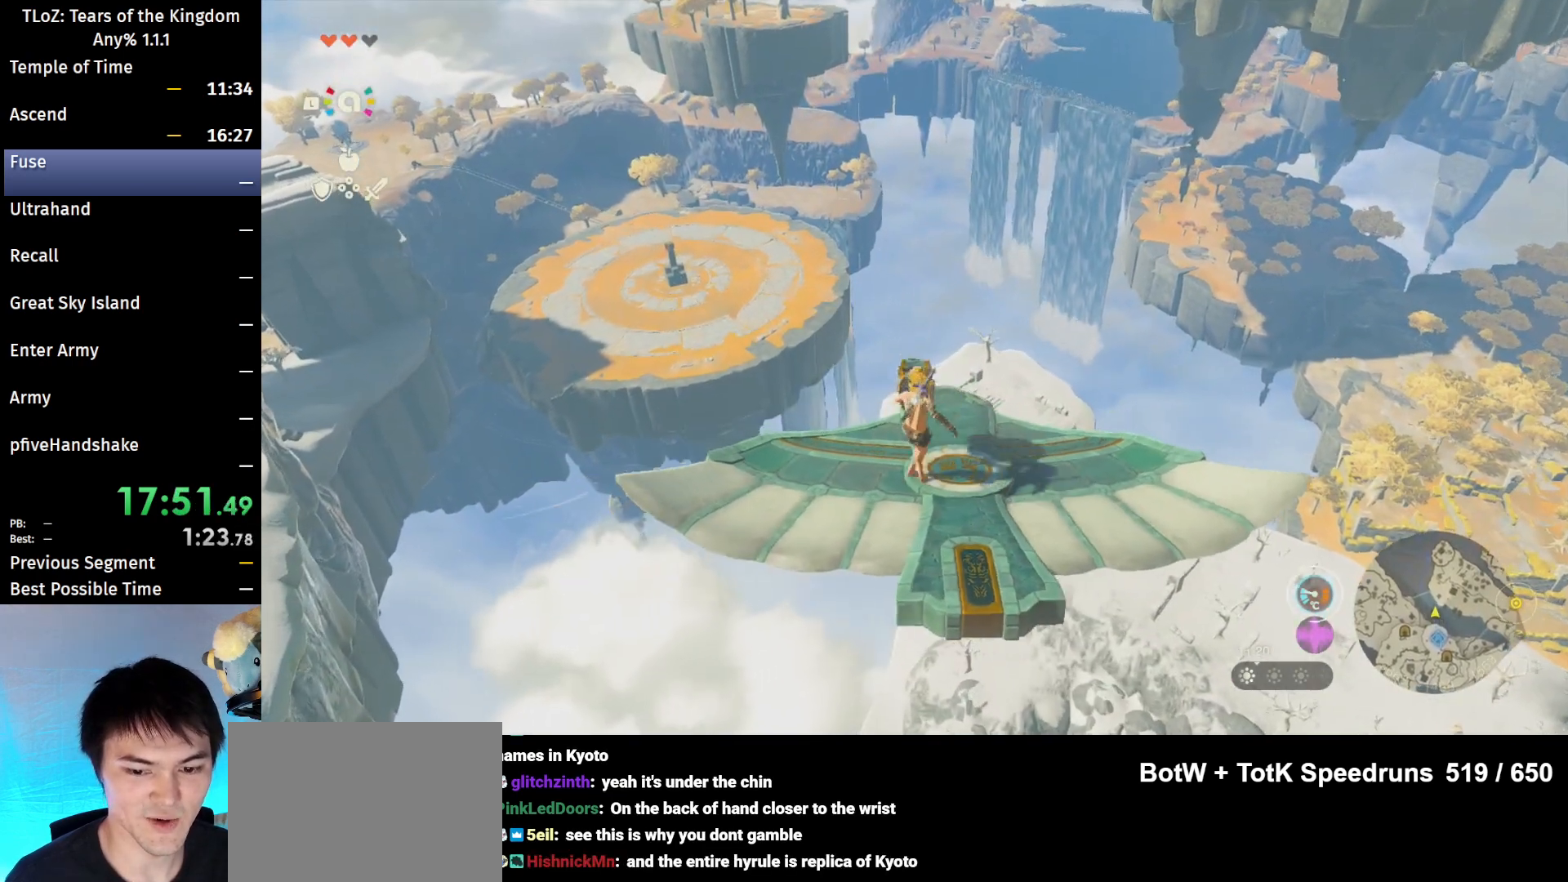
{"buttons": ["L2"], "left_stick": "up-right", "right_stick": "center", "events": [[33, "left_stick", "center"], [500, "left_stick", "up-right"]]}
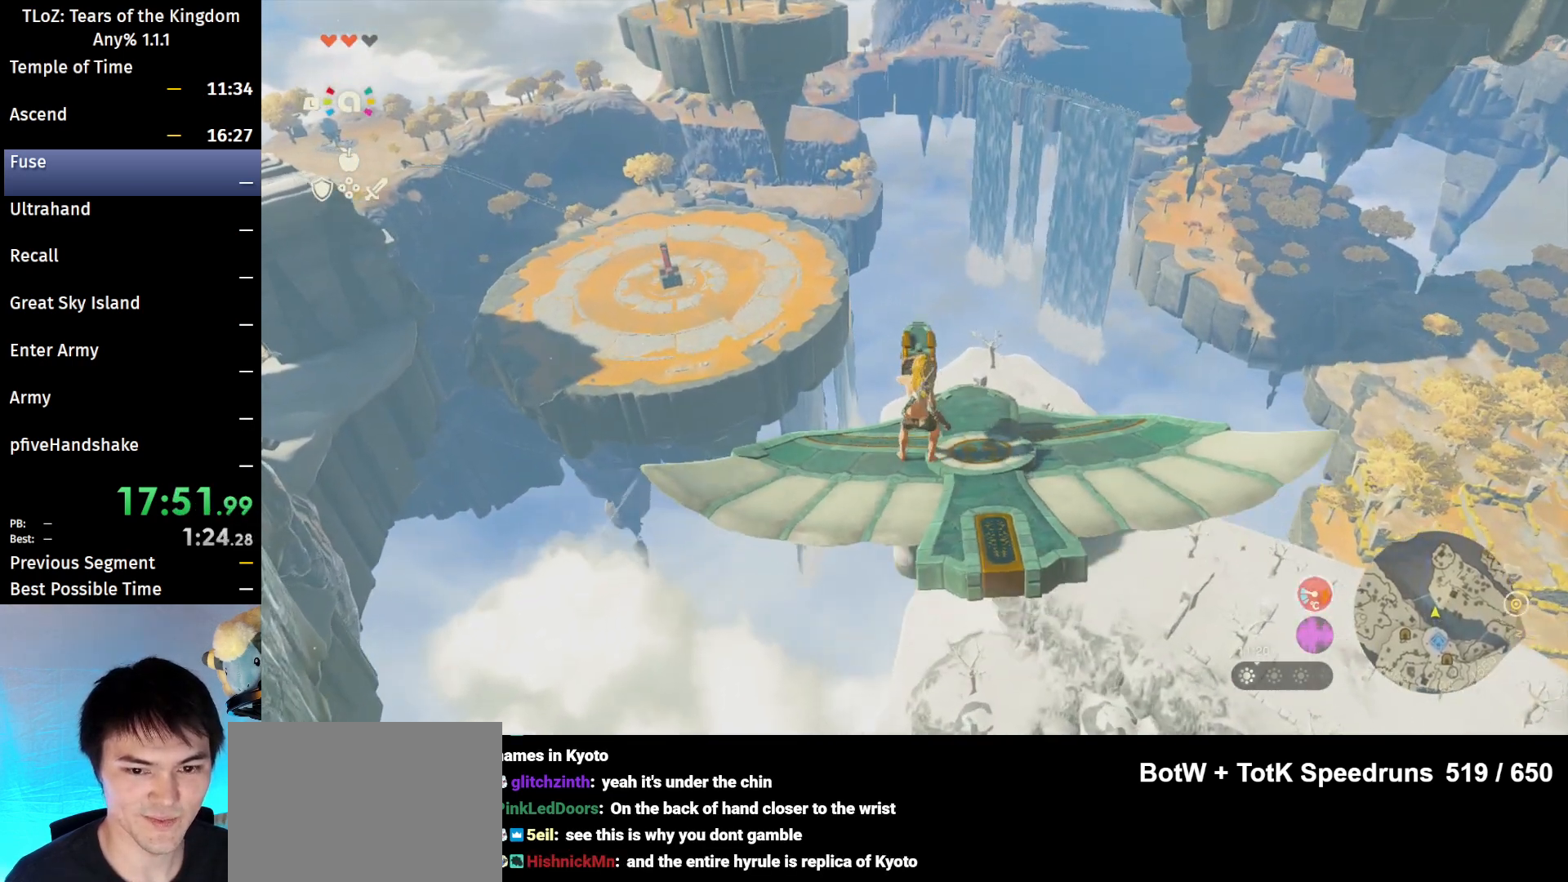
{"buttons": ["L2"], "left_stick": "center", "right_stick": "center", "events": [[167, "left_stick", "center"]]}
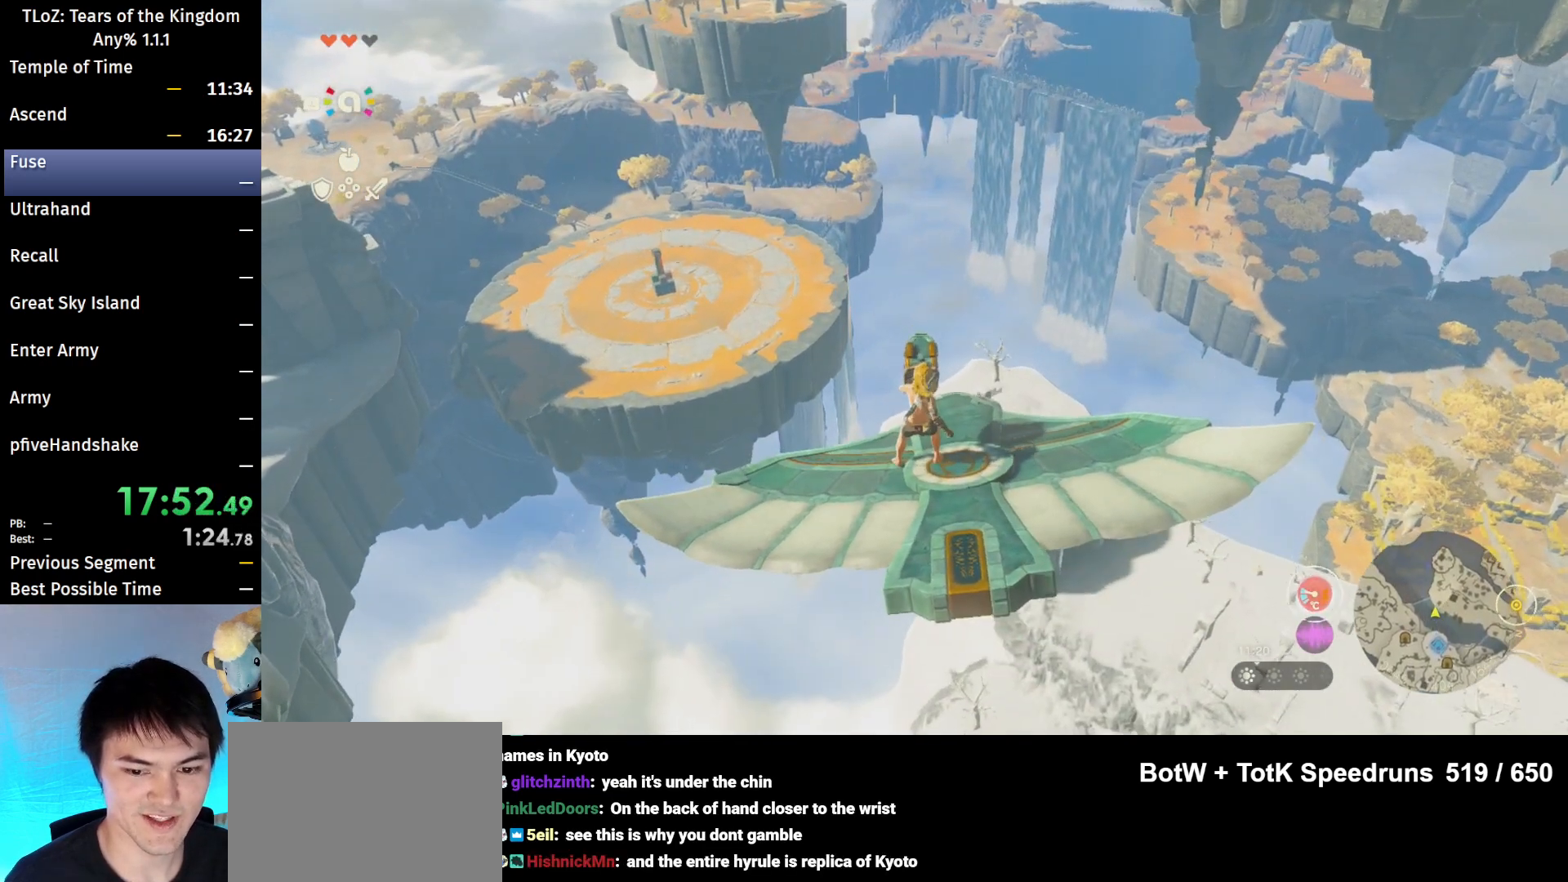
{"buttons": ["L2"], "left_stick": "center", "right_stick": "center", "events": [[200, "right_stick", "down-left"], [267, "left_stick", "up-right"], [300, "right_stick", "center"], [433, "left_stick", "center"]]}
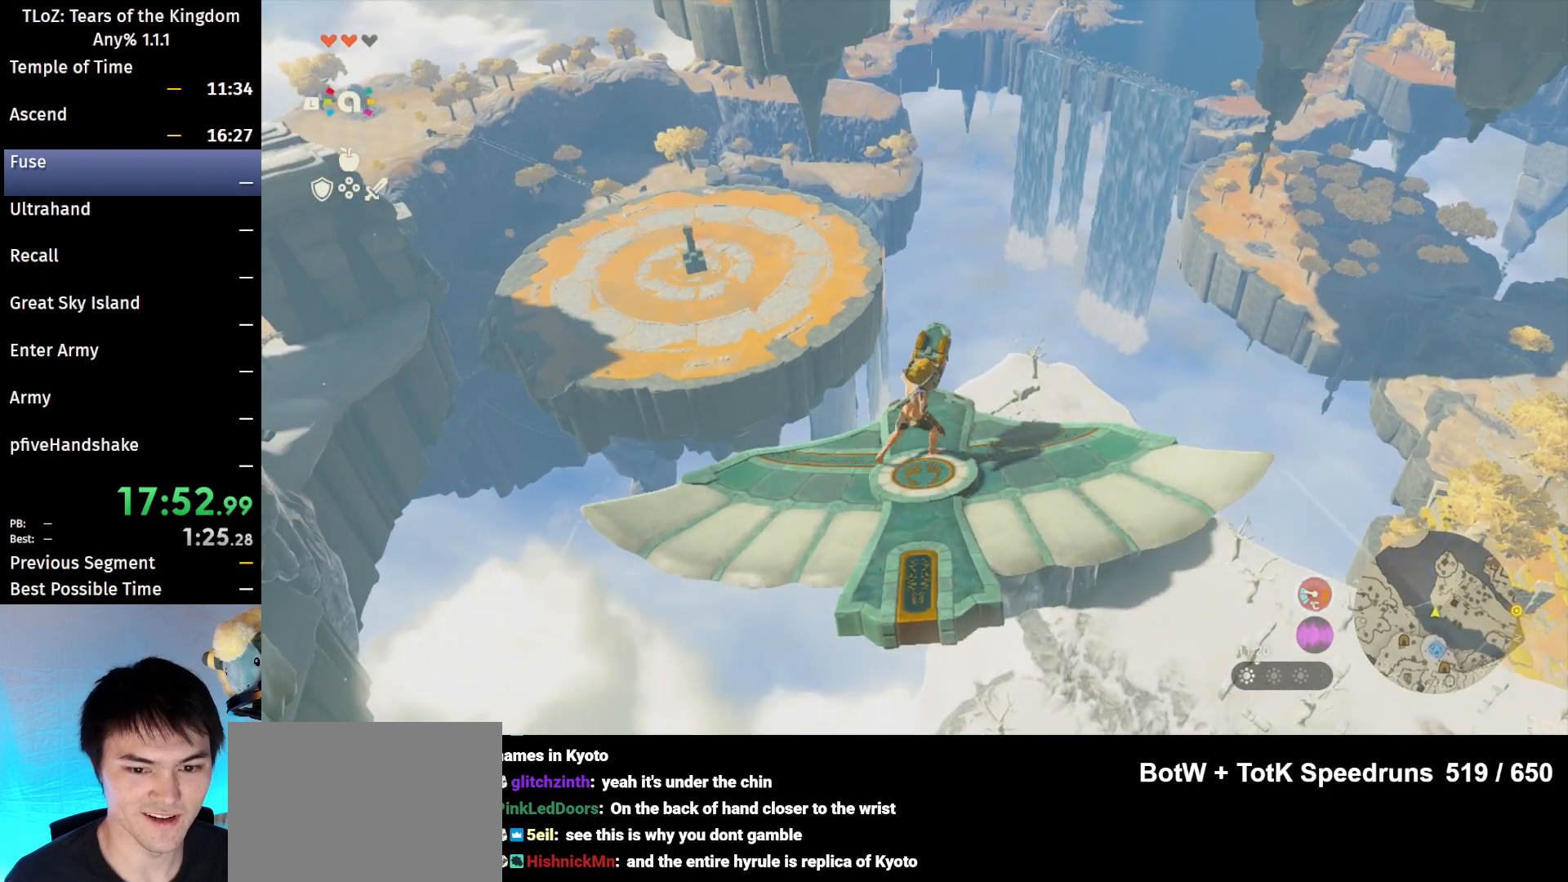
{"buttons": ["L2"], "left_stick": "center", "right_stick": "center", "events": []}
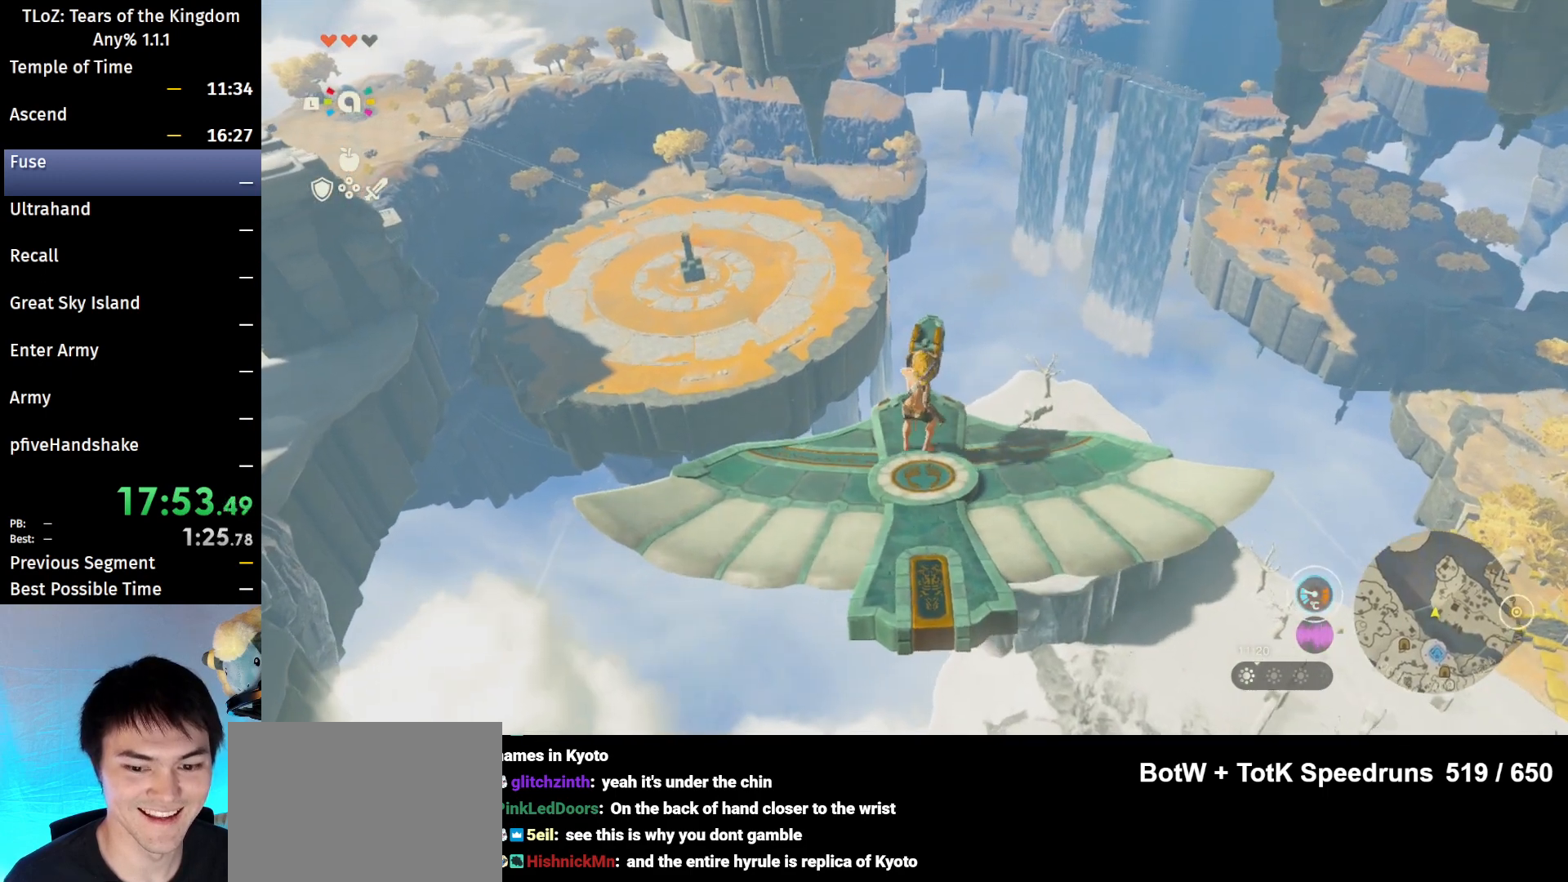
{"buttons": ["L2"], "left_stick": "center", "right_stick": "center", "events": [[200, "left_stick", "up"], [300, "left_stick", "center"]]}
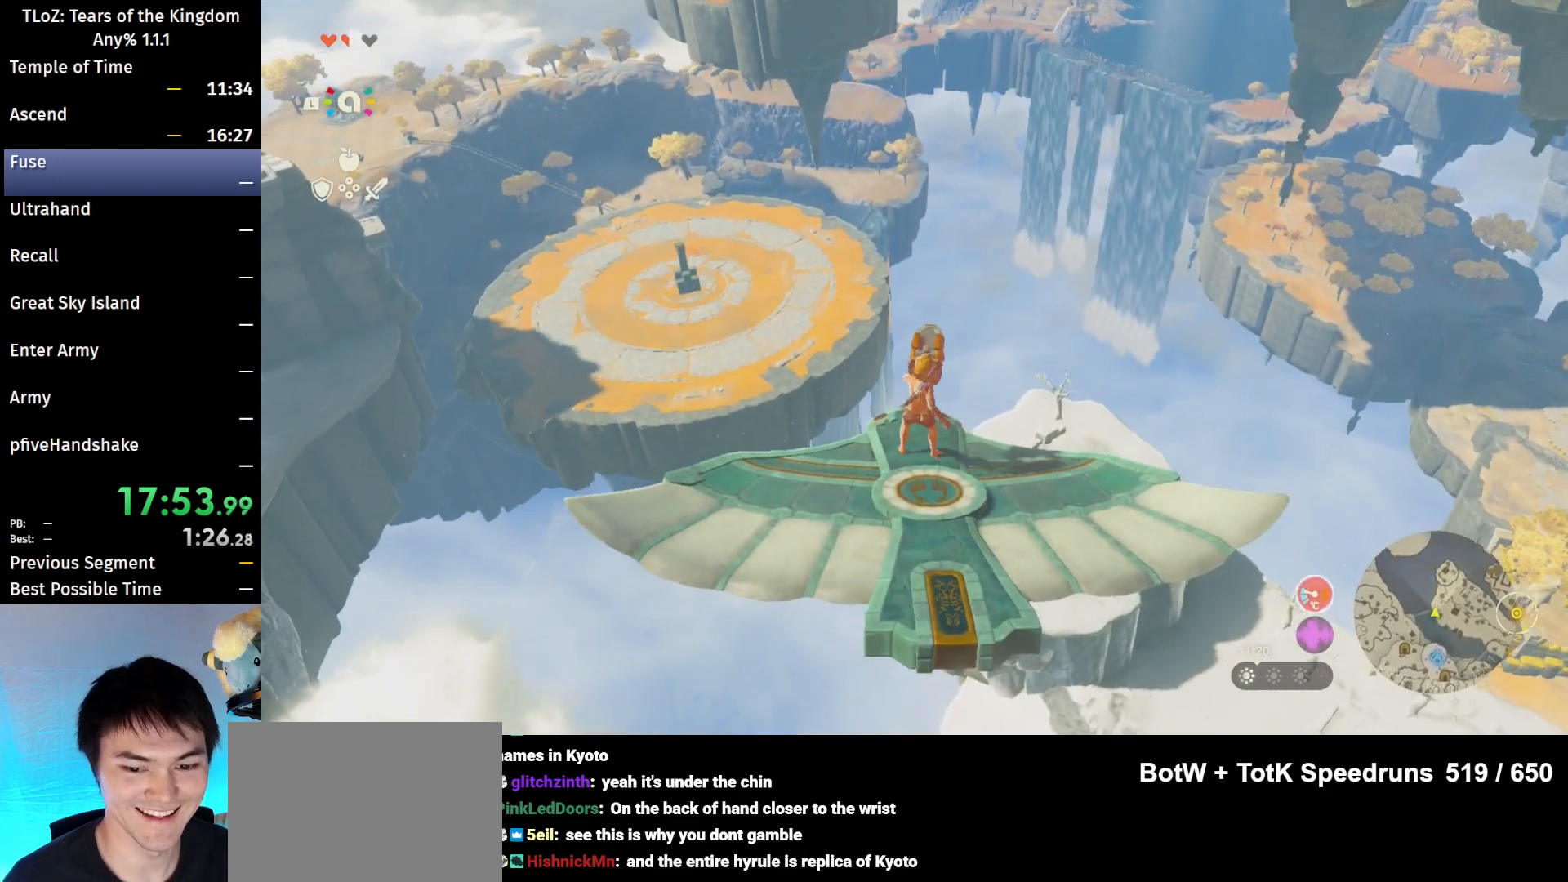
{"buttons": ["L2"], "left_stick": "center", "right_stick": "down-left", "events": [[433, "right_stick", "down-left"]]}
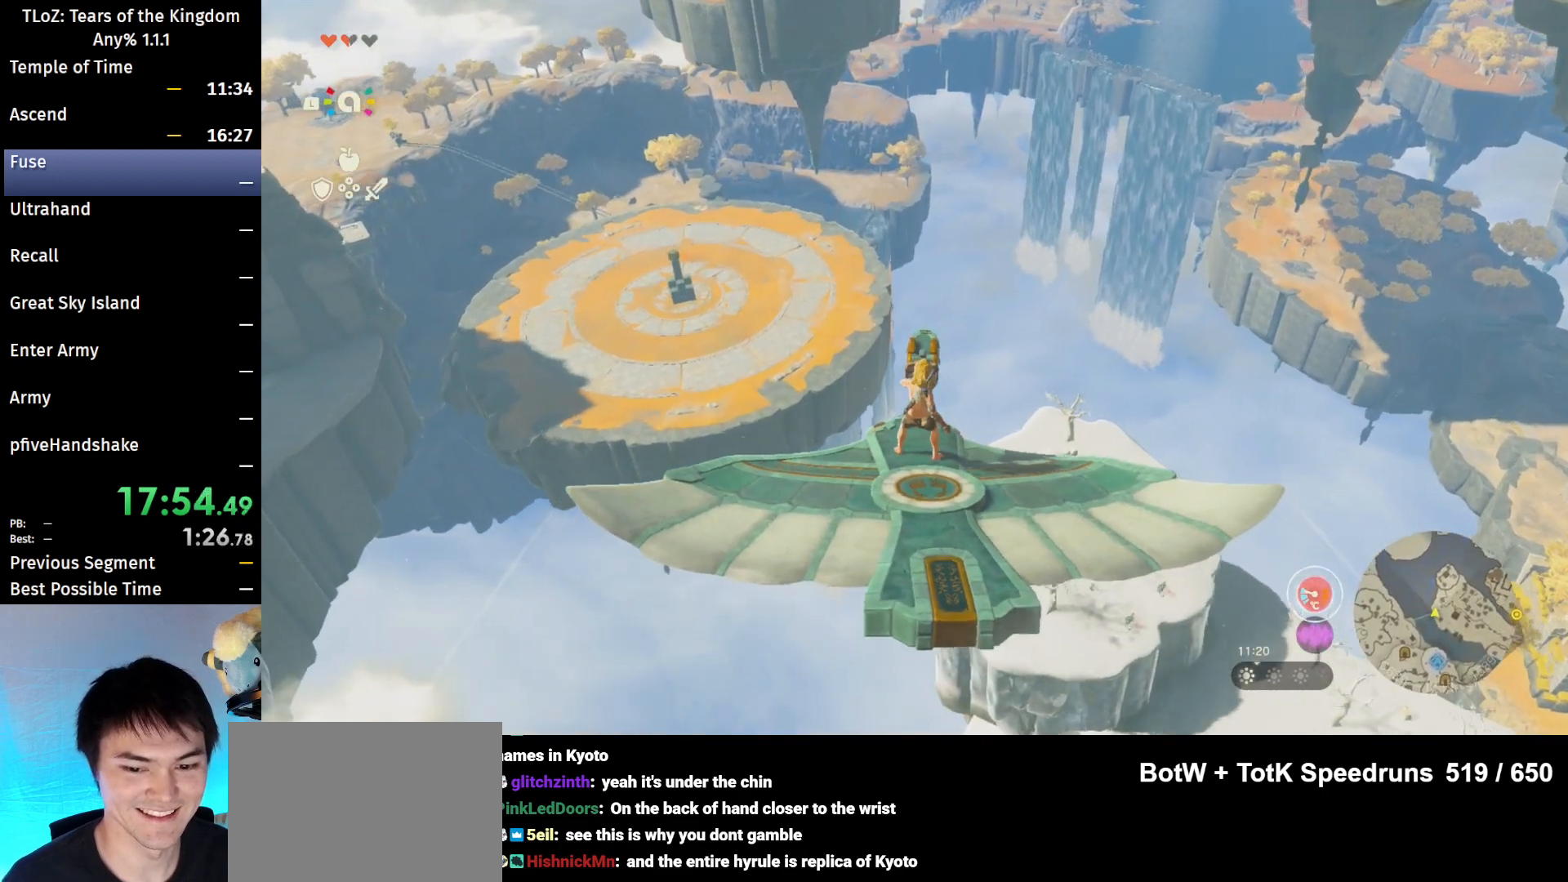
{"buttons": ["L2"], "left_stick": "center", "right_stick": "center", "events": [[100, "right_stick", "center"]]}
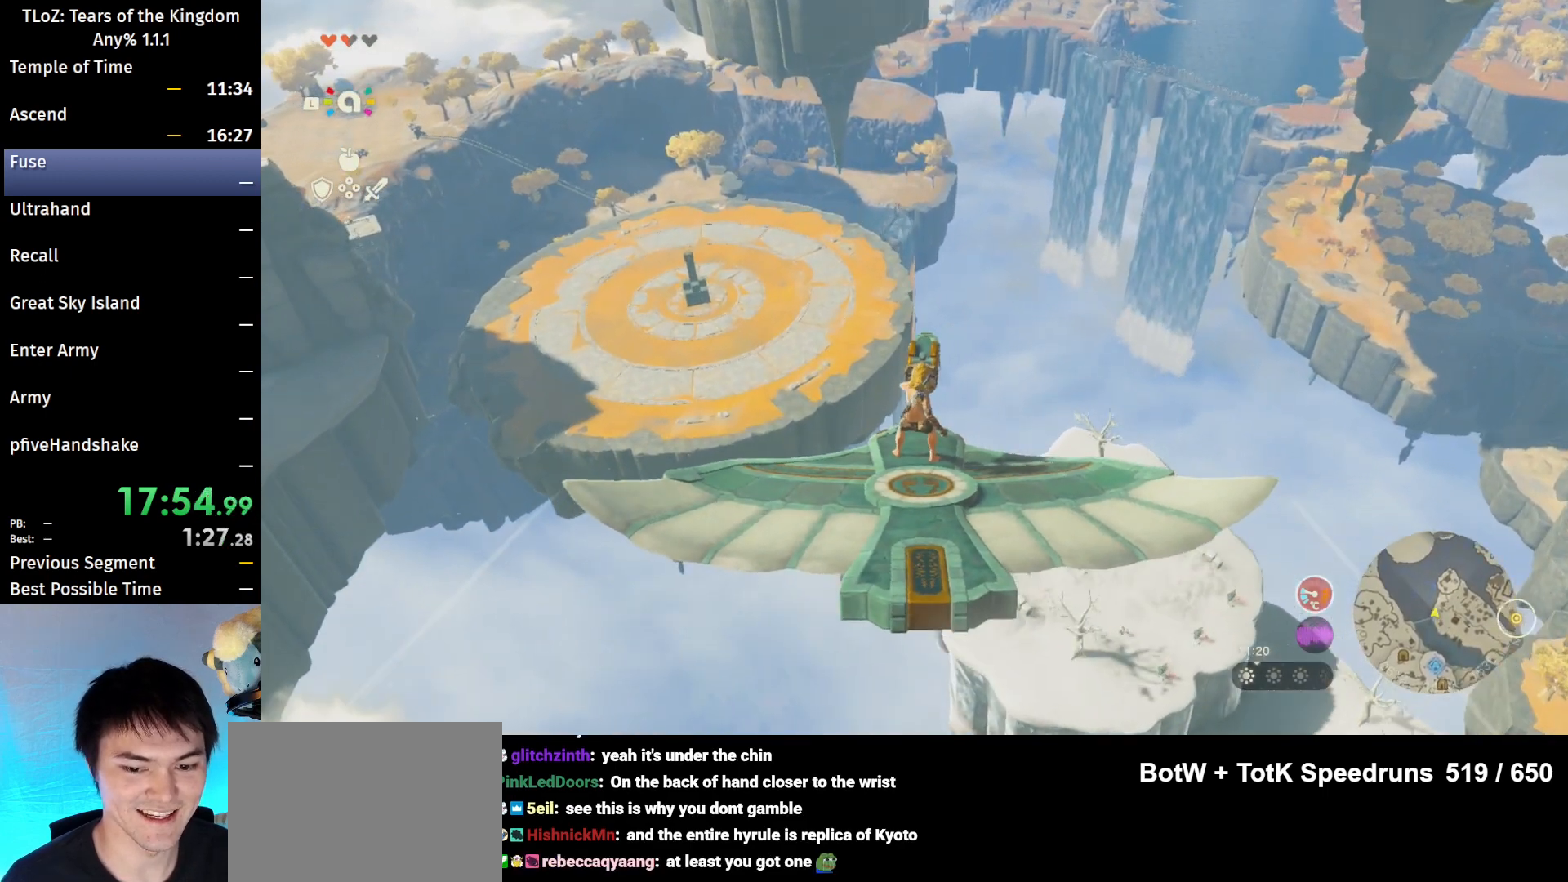
{"buttons": ["L2"], "left_stick": "center", "right_stick": "center", "events": [[33, "left_stick", "down"], [133, "left_stick", "center"]]}
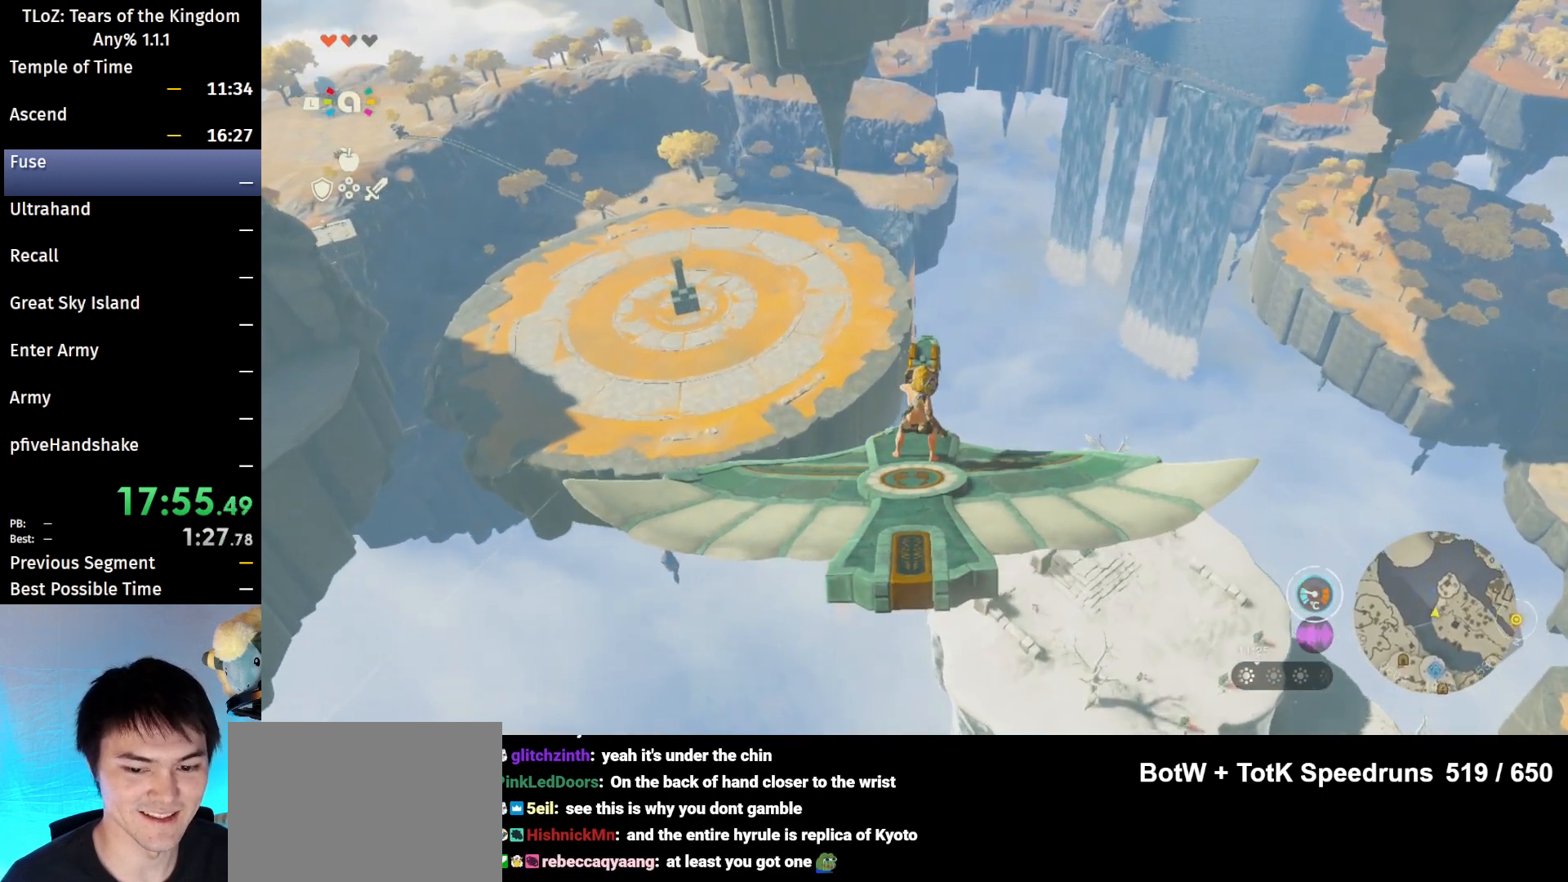
{"buttons": [], "left_stick": "center", "right_stick": "center", "events": [[200, "X", "down"], [233, "A", "down"], [267, "X", "up"], [300, "START", "down"], [333, "A", "up"], [467, "START", "up"], [500, "L2", "up"]]}
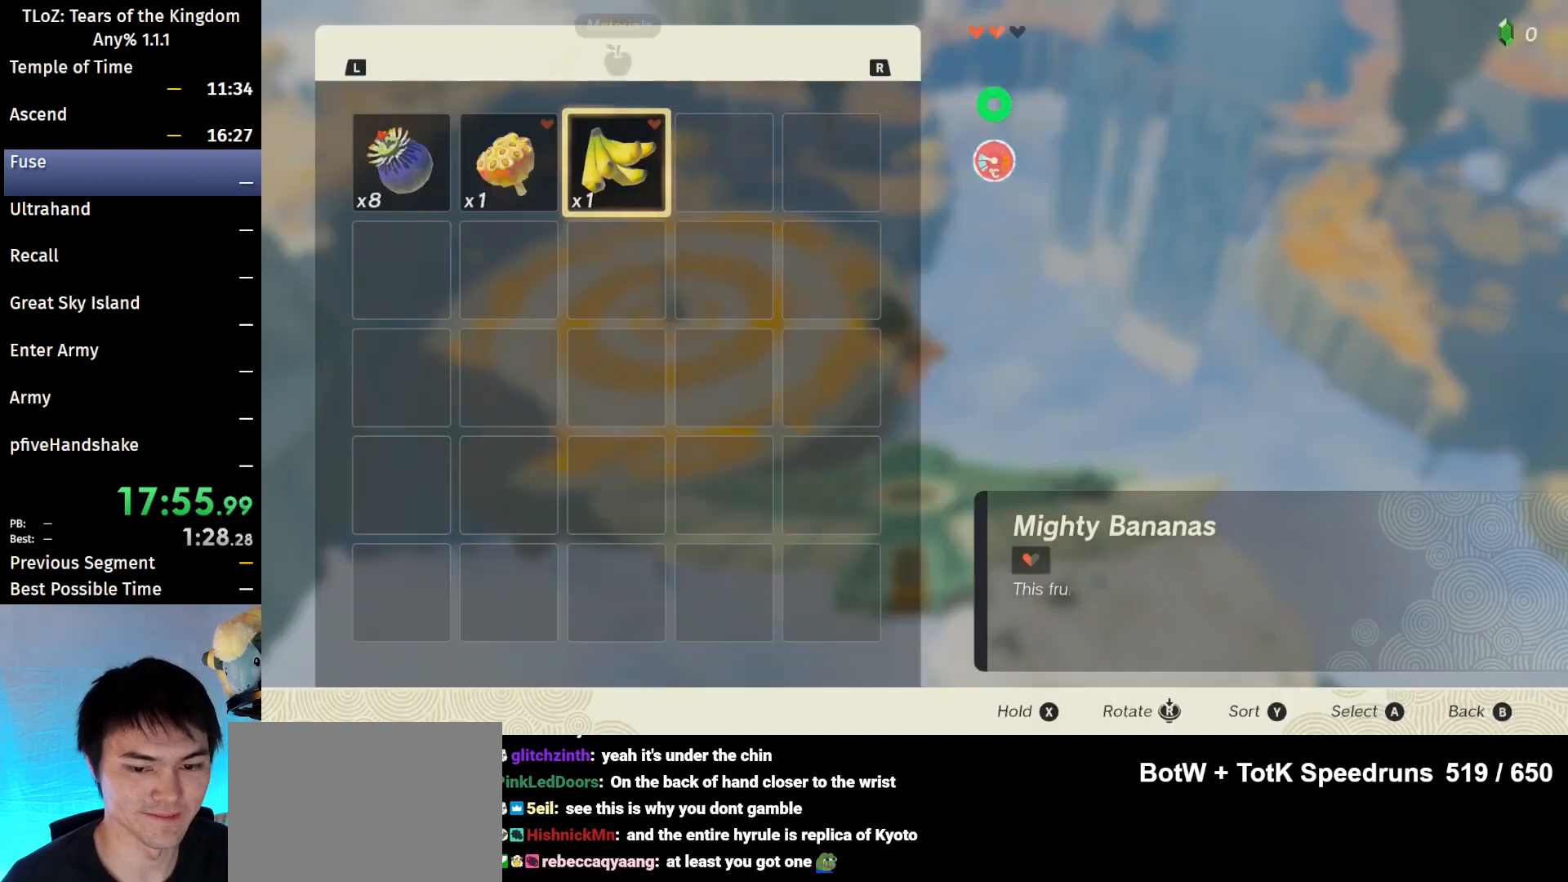
{"buttons": [], "left_stick": "center", "right_stick": "center", "events": [[333, "X", "down"], [433, "X", "up"]]}
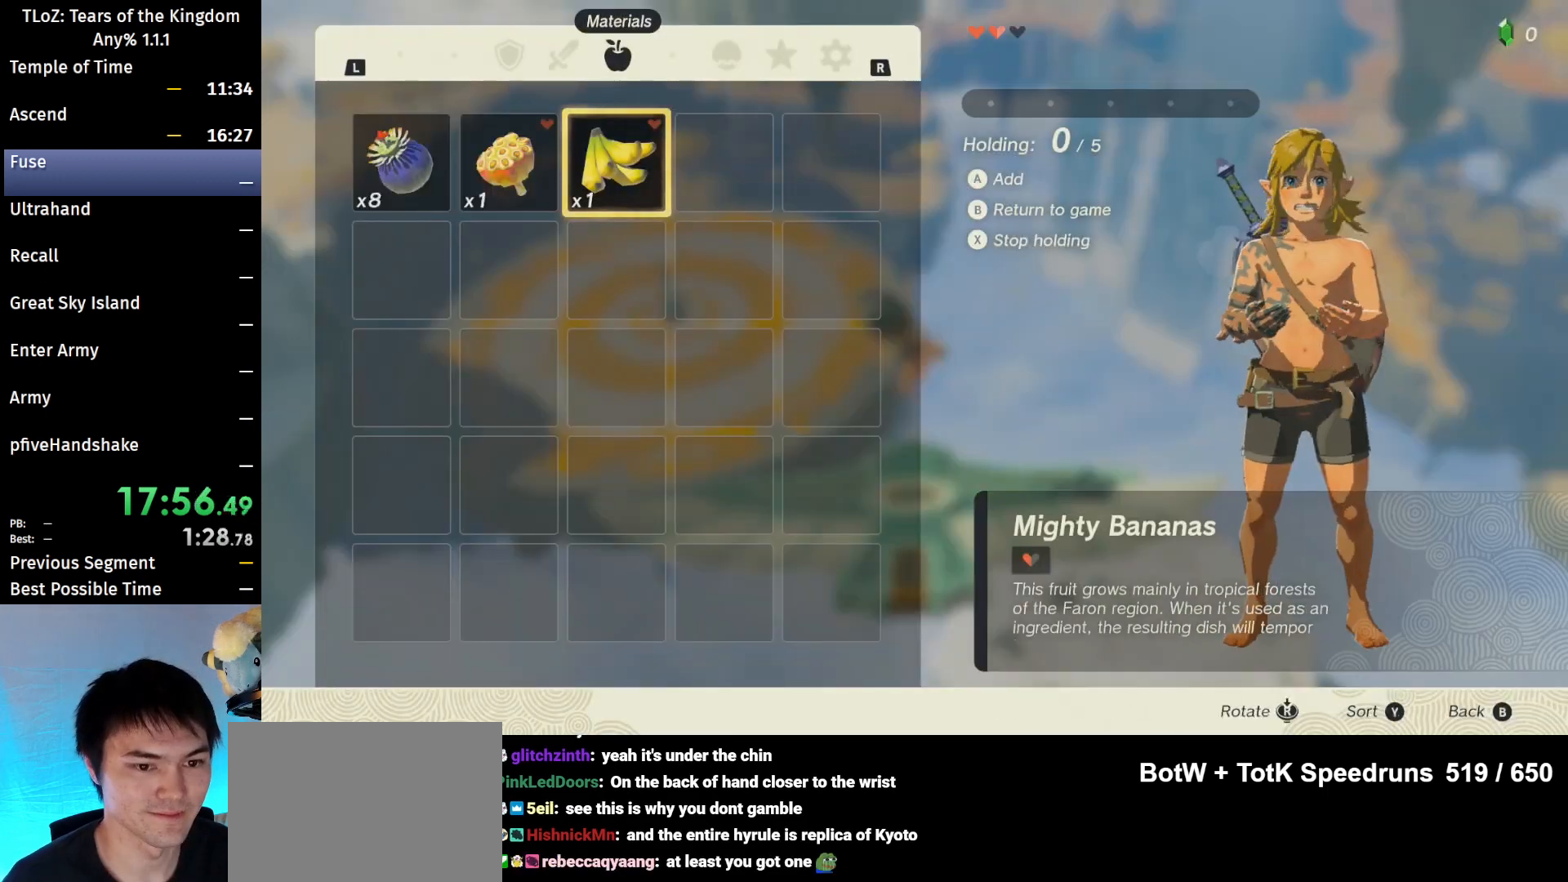
{"buttons": [], "left_stick": "center", "right_stick": "center", "events": [[33, "A", "down"], [133, "A", "up"], [233, "left_stick", "left"], [333, "A", "down"], [333, "left_stick", "center"], [433, "A", "up"]]}
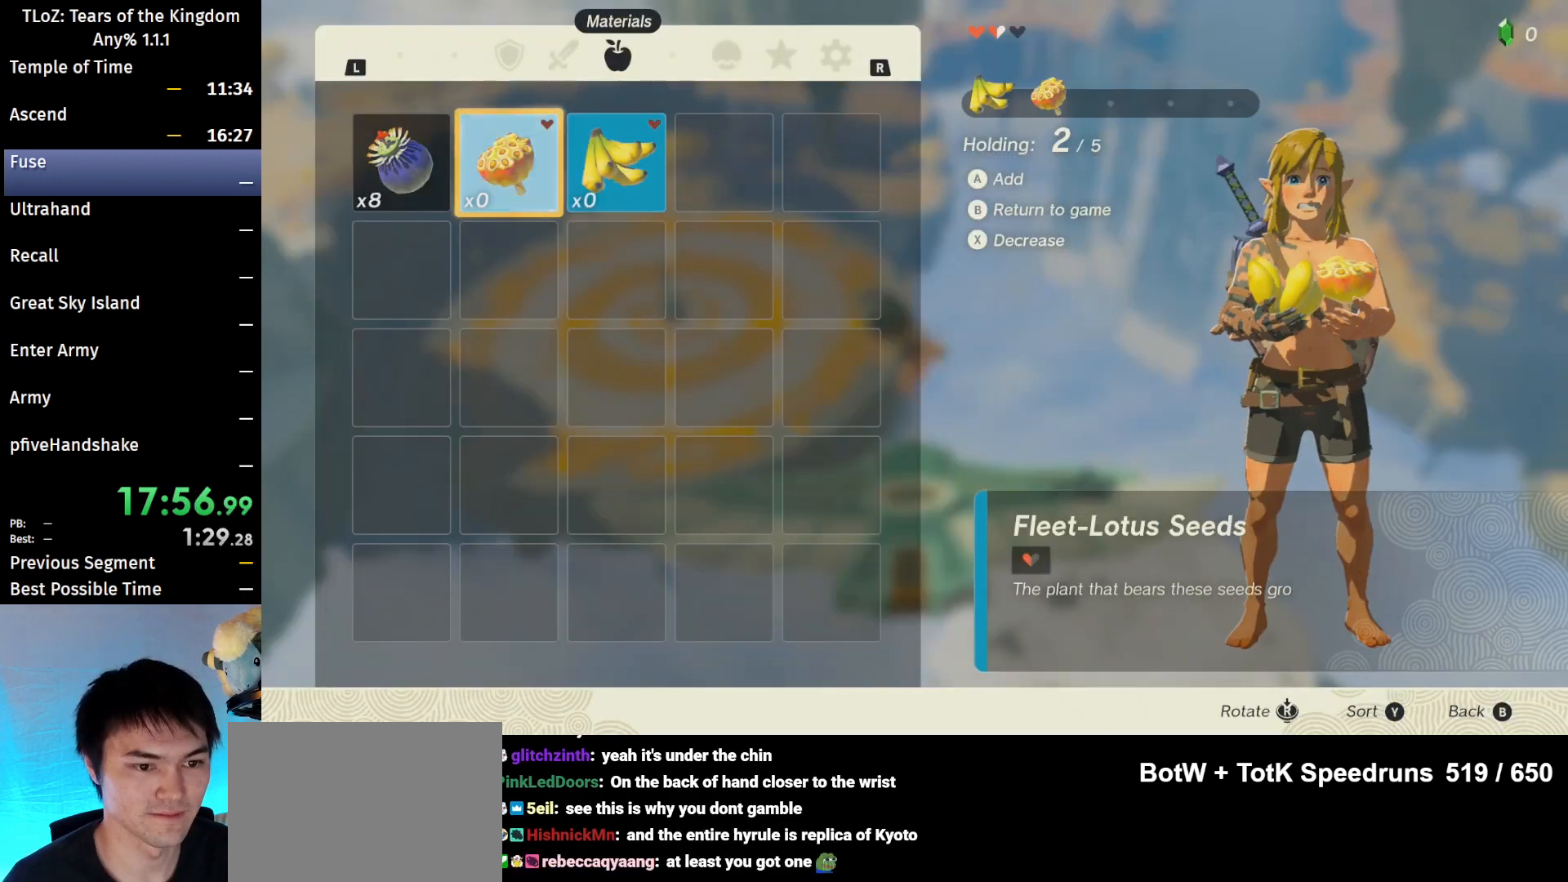
{"buttons": ["X"], "left_stick": "center", "right_stick": "center", "events": [[67, "B", "down"], [67, "Y", "down"], [100, "Y", "up"], [200, "B", "up"], [267, "START", "down"], [400, "START", "up"], [500, "X", "down"]]}
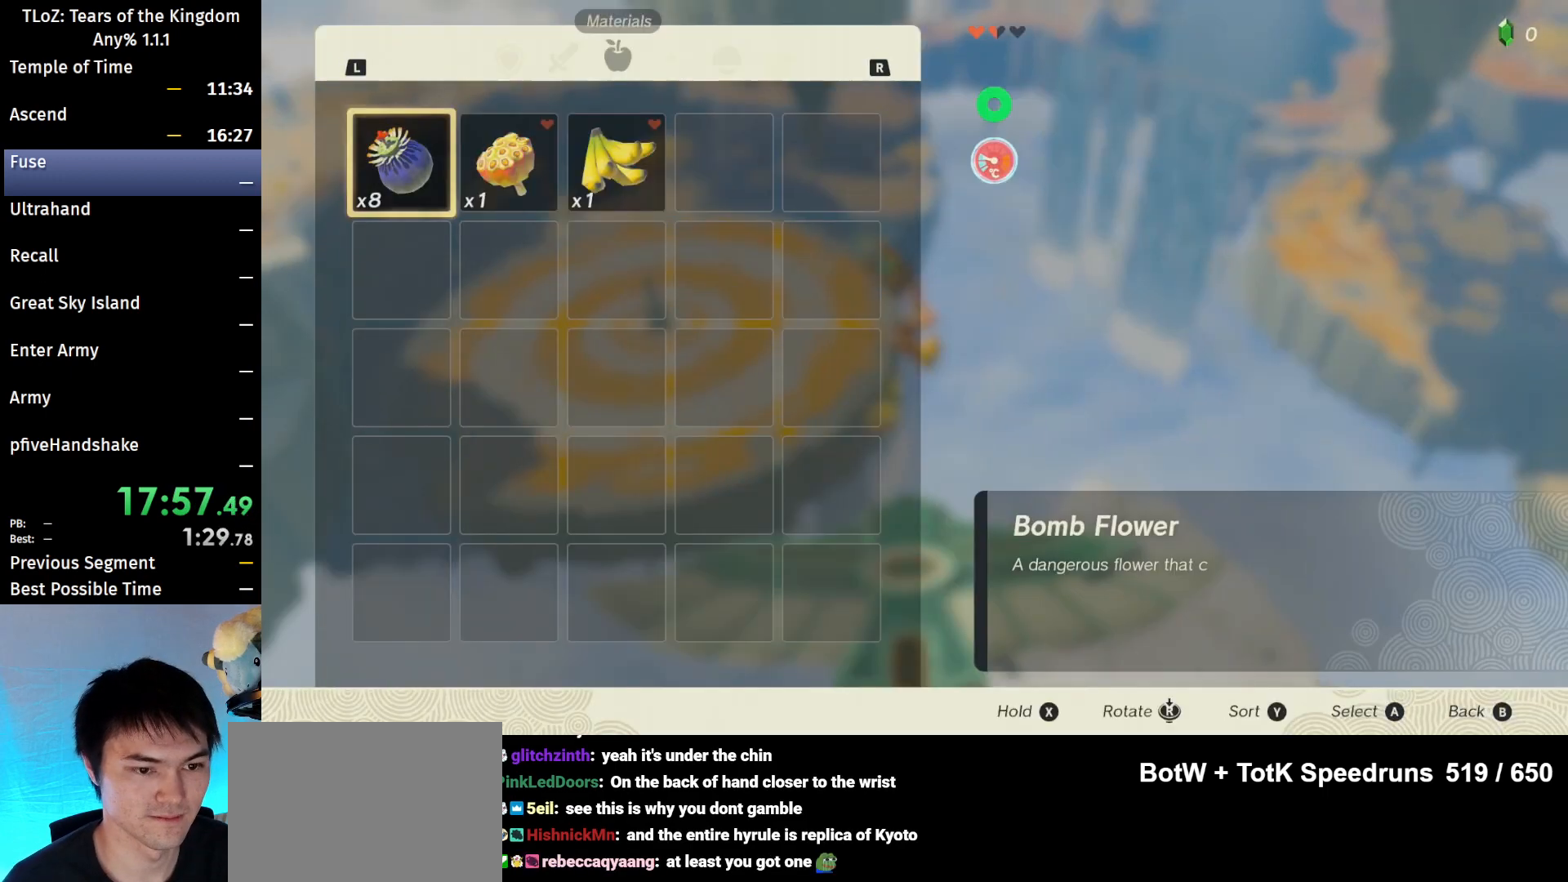
{"buttons": [], "left_stick": "center", "right_stick": "center", "events": [[133, "X", "up"], [233, "left_stick", "right"], [367, "A", "down"], [367, "left_stick", "center"], [500, "A", "up"]]}
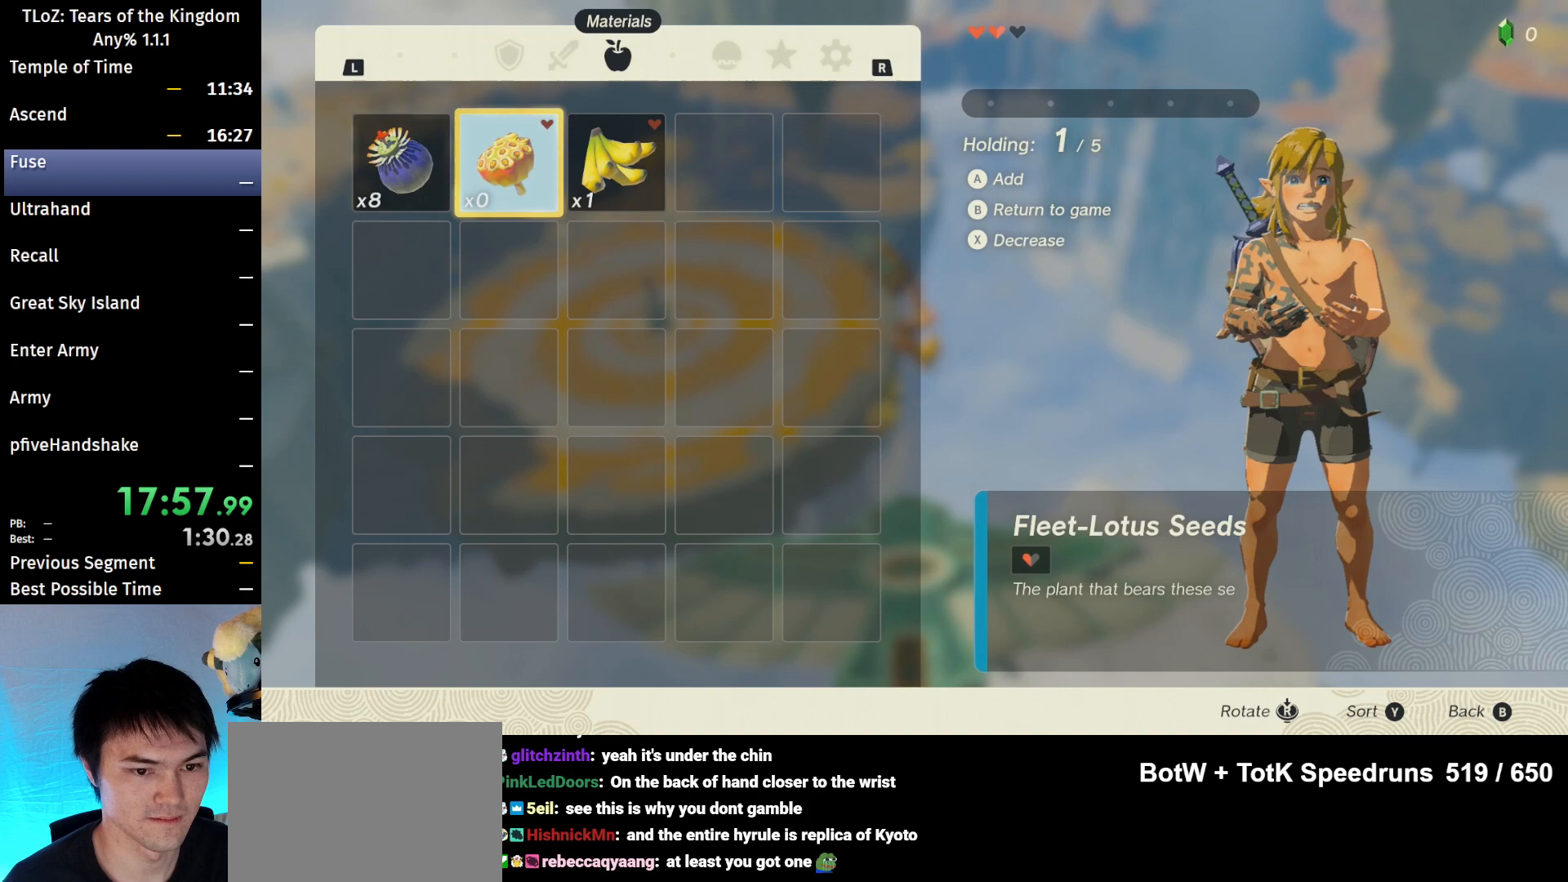
{"buttons": [], "left_stick": "center", "right_stick": "center", "events": [[33, "left_stick", "right"], [133, "left_stick", "center"], [167, "A", "down"], [267, "A", "up"], [367, "B", "down"], [367, "Y", "down"], [433, "Y", "up"], [500, "B", "up"]]}
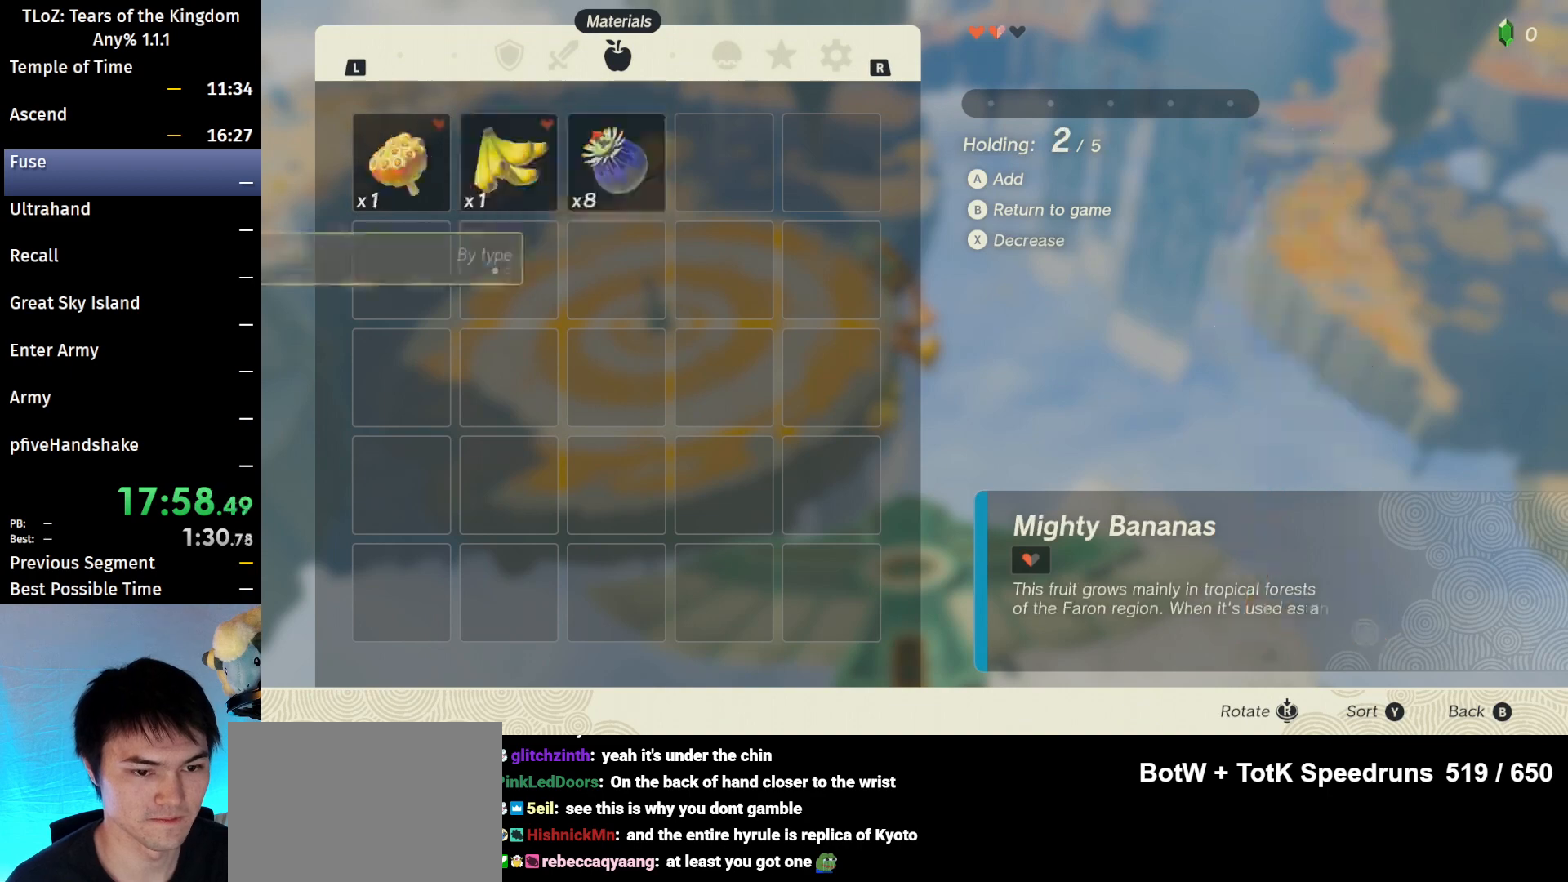
{"buttons": [], "left_stick": "center", "right_stick": "center", "events": [[67, "B", "down"], [167, "B", "up"], [200, "B", "down"], [300, "B", "up"], [333, "B", "down"], [433, "B", "up"]]}
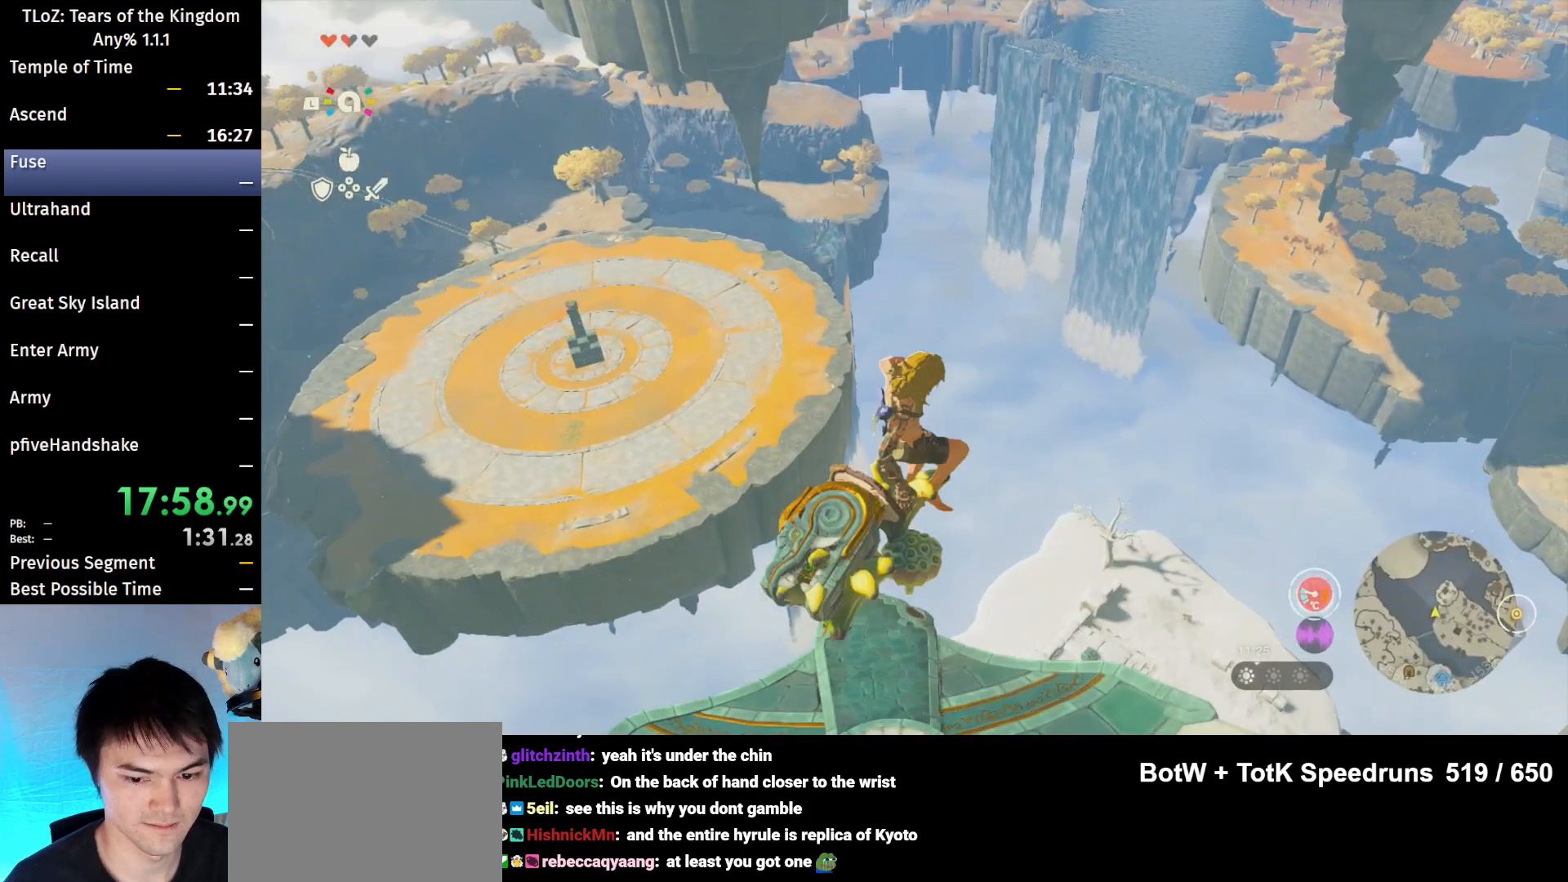
{"buttons": ["A"], "left_stick": "left", "right_stick": "center", "events": [[67, "A", "down"], [133, "A", "up"], [233, "A", "down"], [267, "A", "up"], [333, "A", "down"], [400, "A", "up"], [400, "left_stick", "left"], [500, "A", "down"]]}
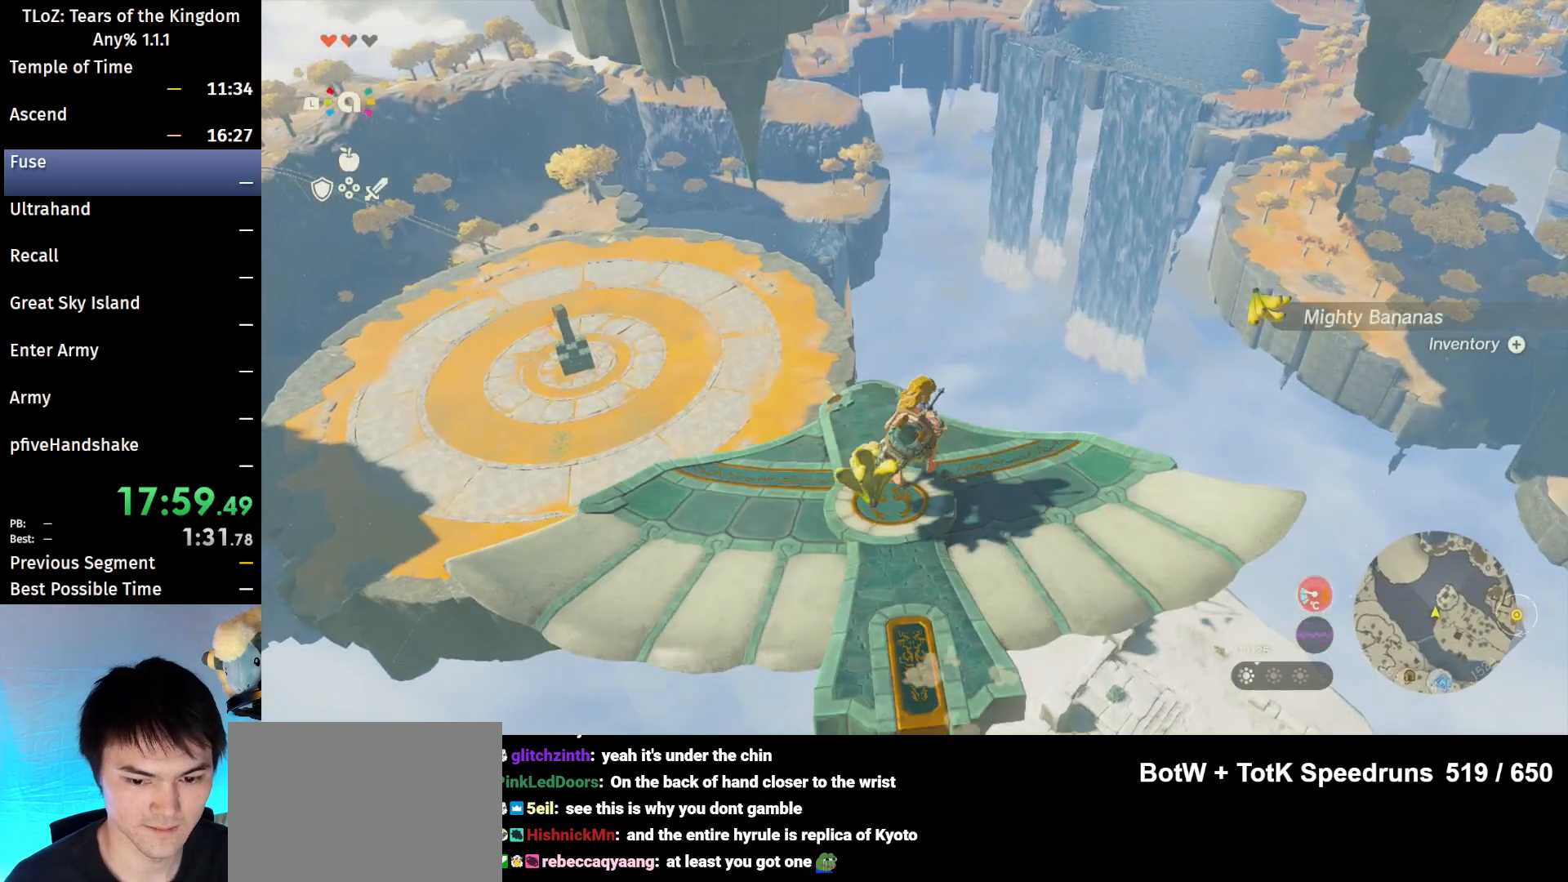
{"buttons": [], "left_stick": "center", "right_stick": "center", "events": [[33, "A", "up"], [33, "left_stick", "center"], [133, "A", "down"], [167, "A", "up"], [233, "A", "down"], [333, "A", "up"], [333, "left_stick", "up"], [367, "A", "down"], [467, "A", "up"], [500, "left_stick", "center"]]}